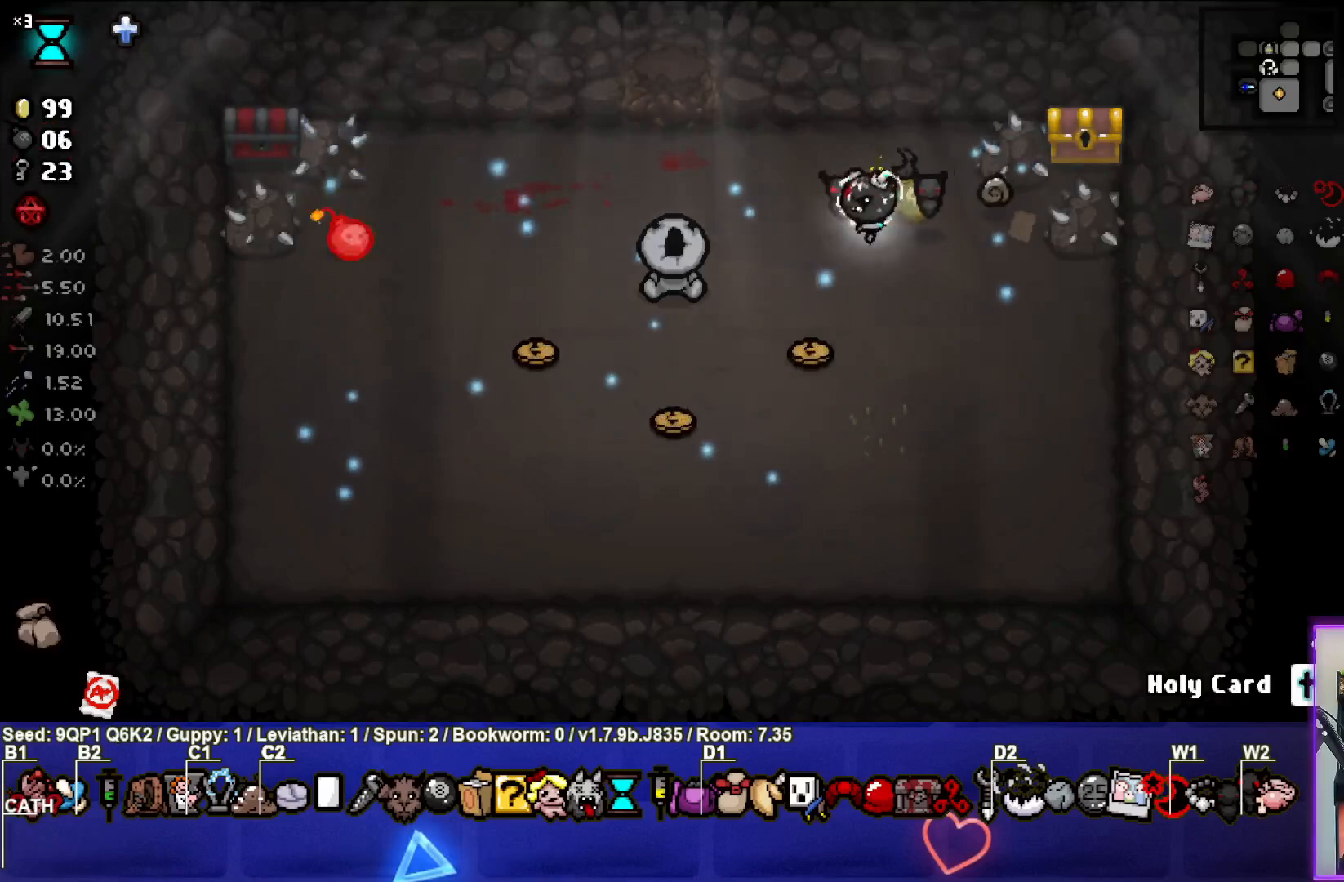
Gameplay with a controller (PlayStation layout); each line is a JSON object with the inputs held at the frame after it. "events" lists button and stick changes between this image and that frame as [ms after this image, input, new state], when the widget could be followed in between.
{"buttons": [], "left_stick": "left", "right_stick": "center", "events": [[83, "left_stick", "right"], [417, "left_stick", "left"]]}
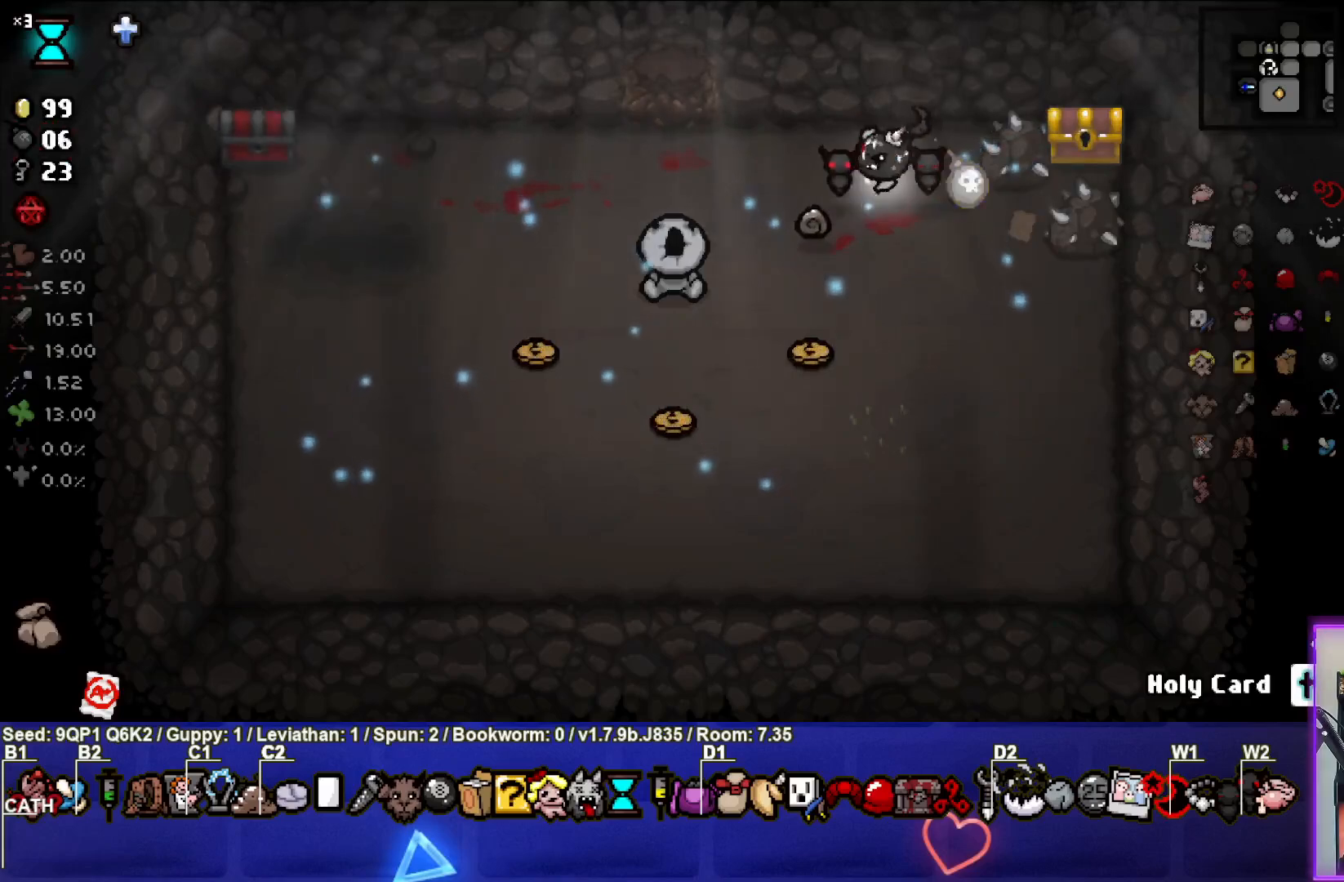
{"buttons": [], "left_stick": "left", "right_stick": "center", "events": []}
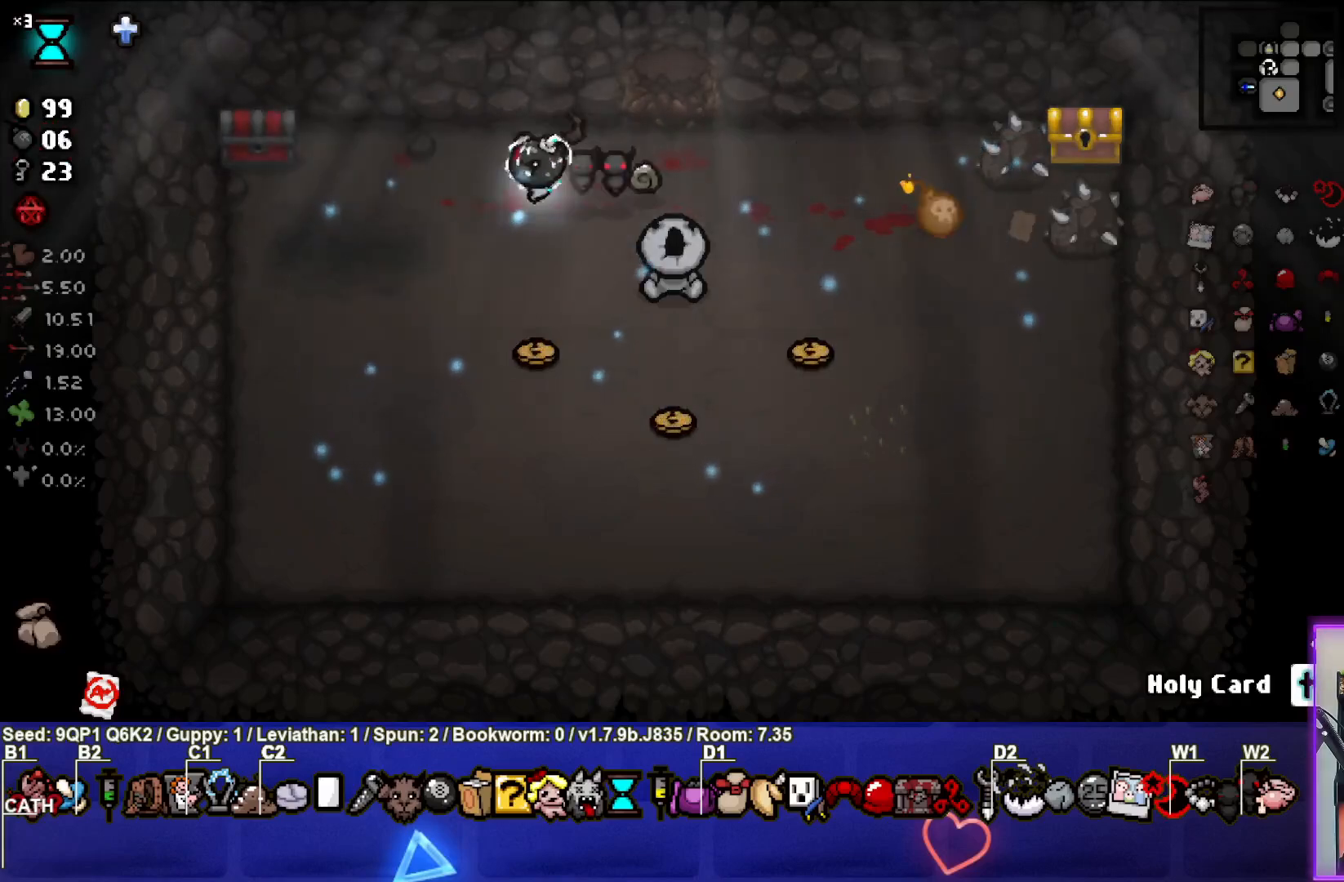
{"buttons": [], "left_stick": "down", "right_stick": "center", "events": [[33, "left_stick", "center"], [83, "left_stick", "left"], [450, "left_stick", "down"]]}
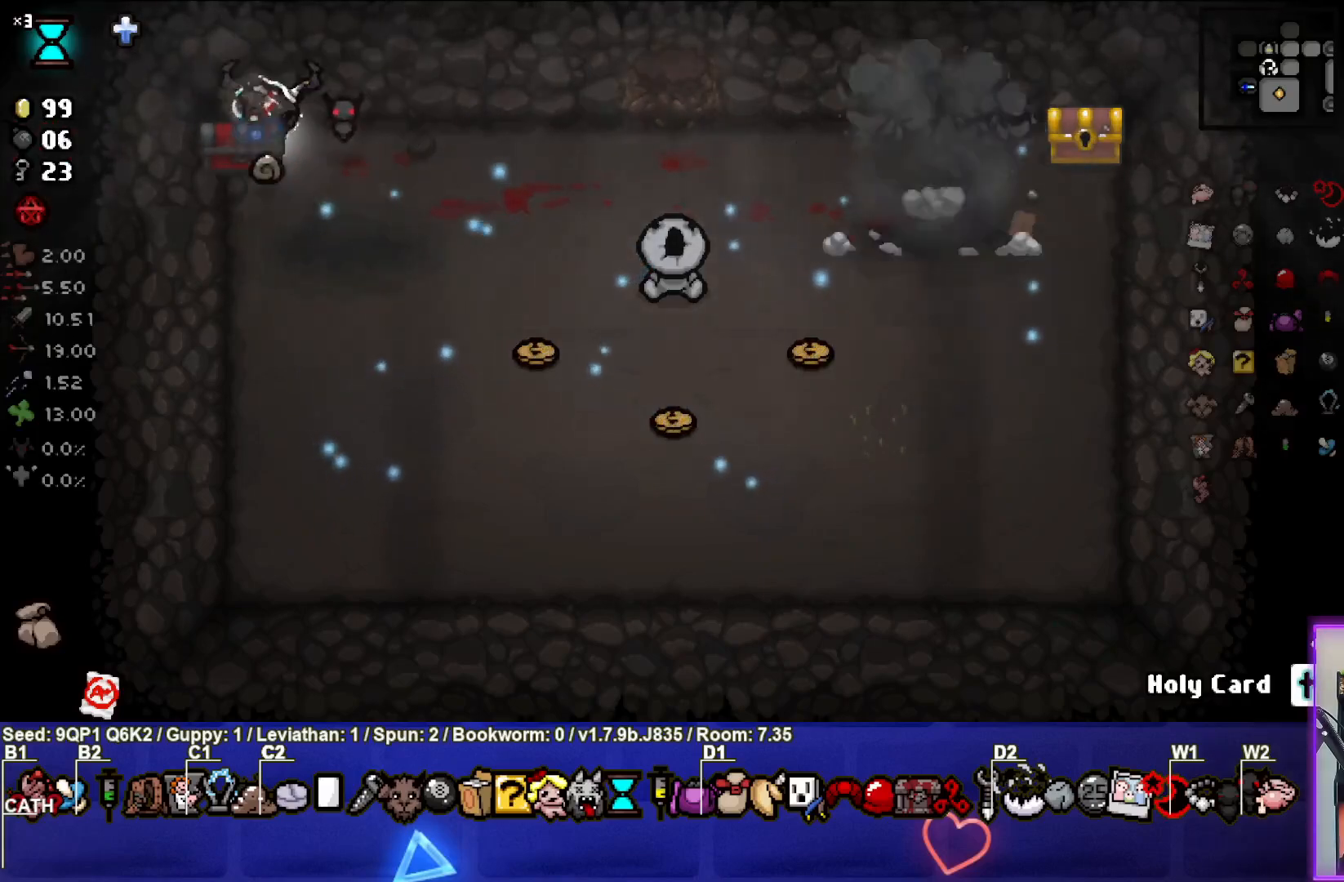
{"buttons": [], "left_stick": "right", "right_stick": "center", "events": [[33, "left_stick", "down-right"], [400, "left_stick", "right"]]}
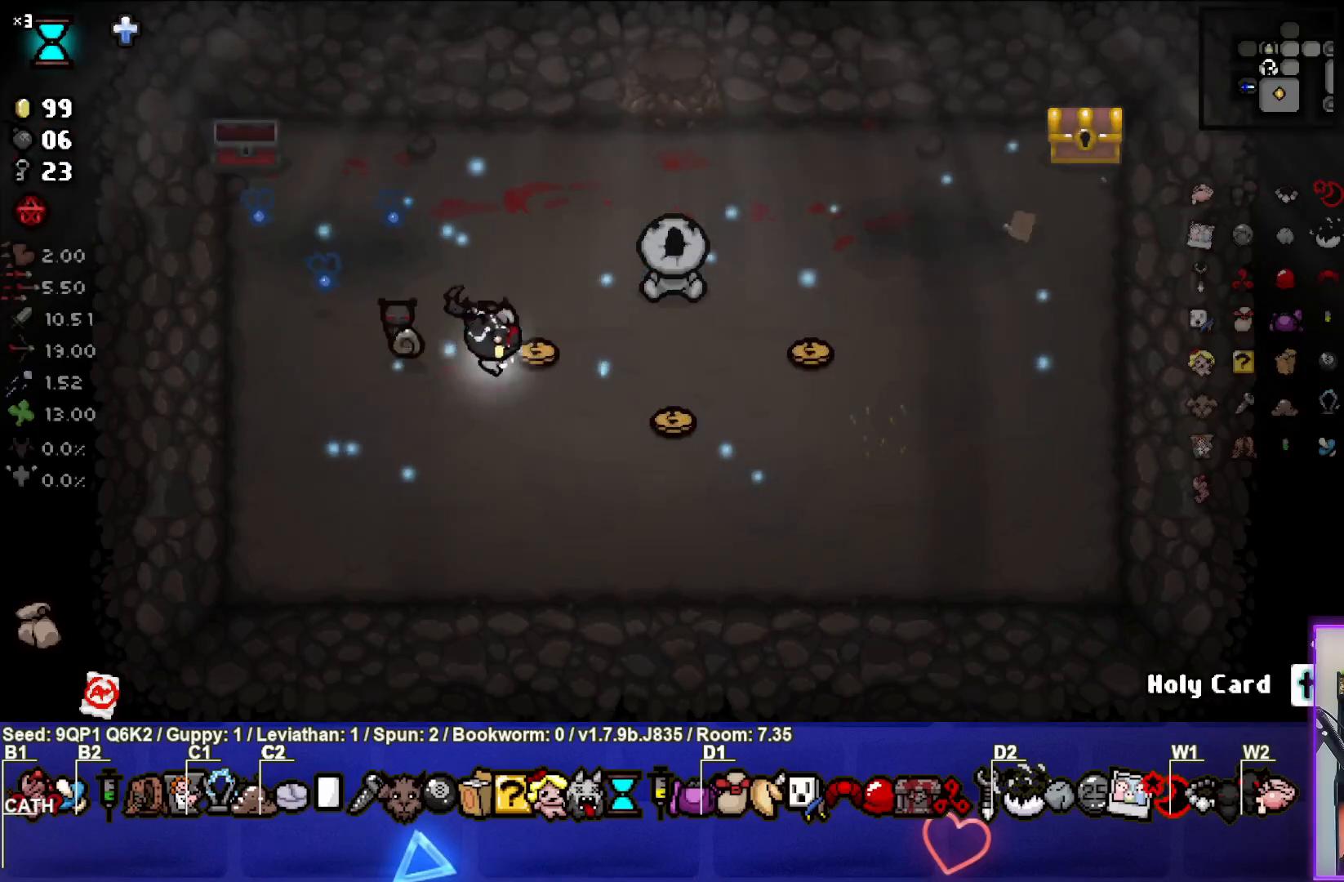
{"buttons": [], "left_stick": "up-right", "right_stick": "center", "events": [[250, "left_stick", "up-right"]]}
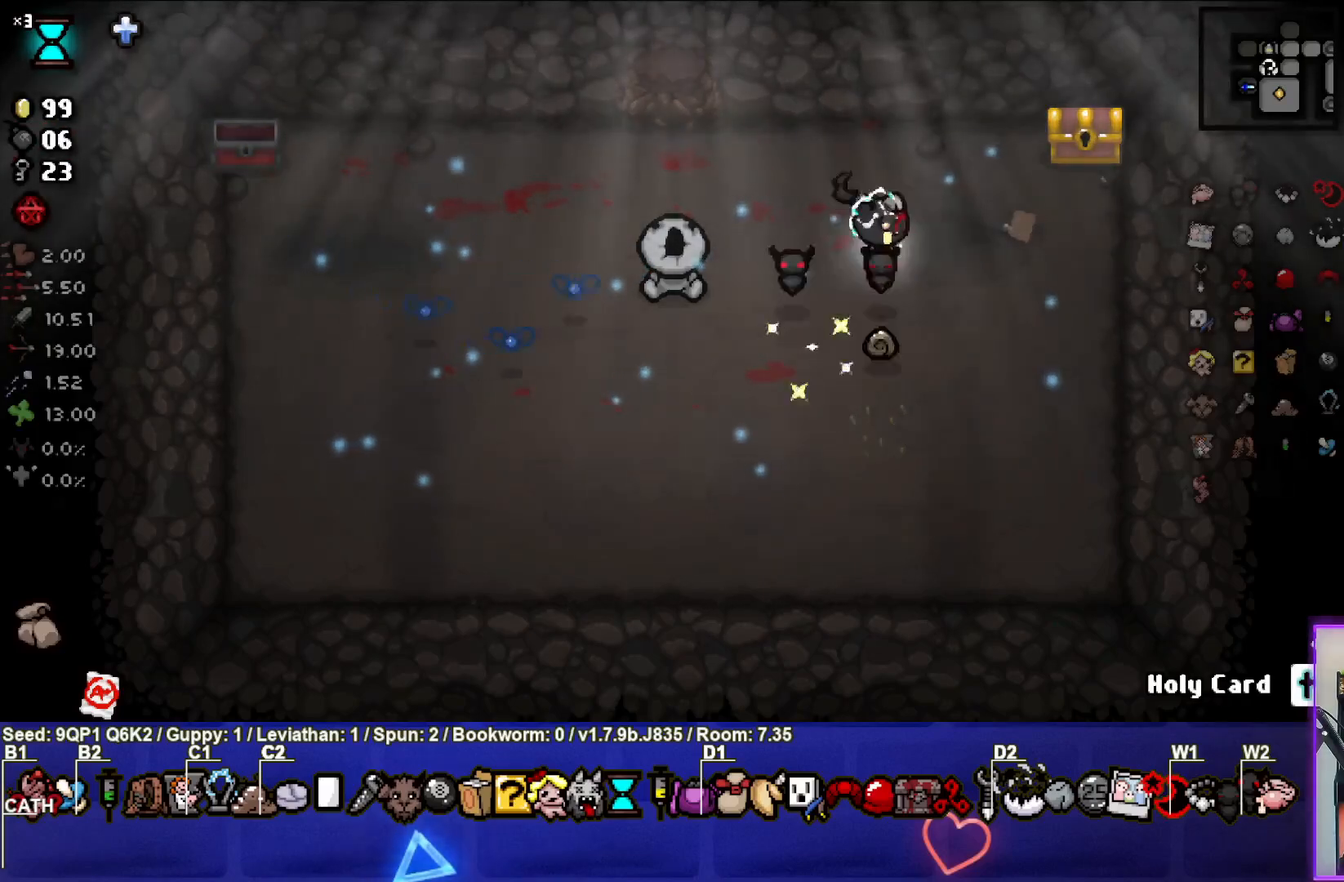
{"buttons": [], "left_stick": "center", "right_stick": "center", "events": [[167, "left_stick", "center"]]}
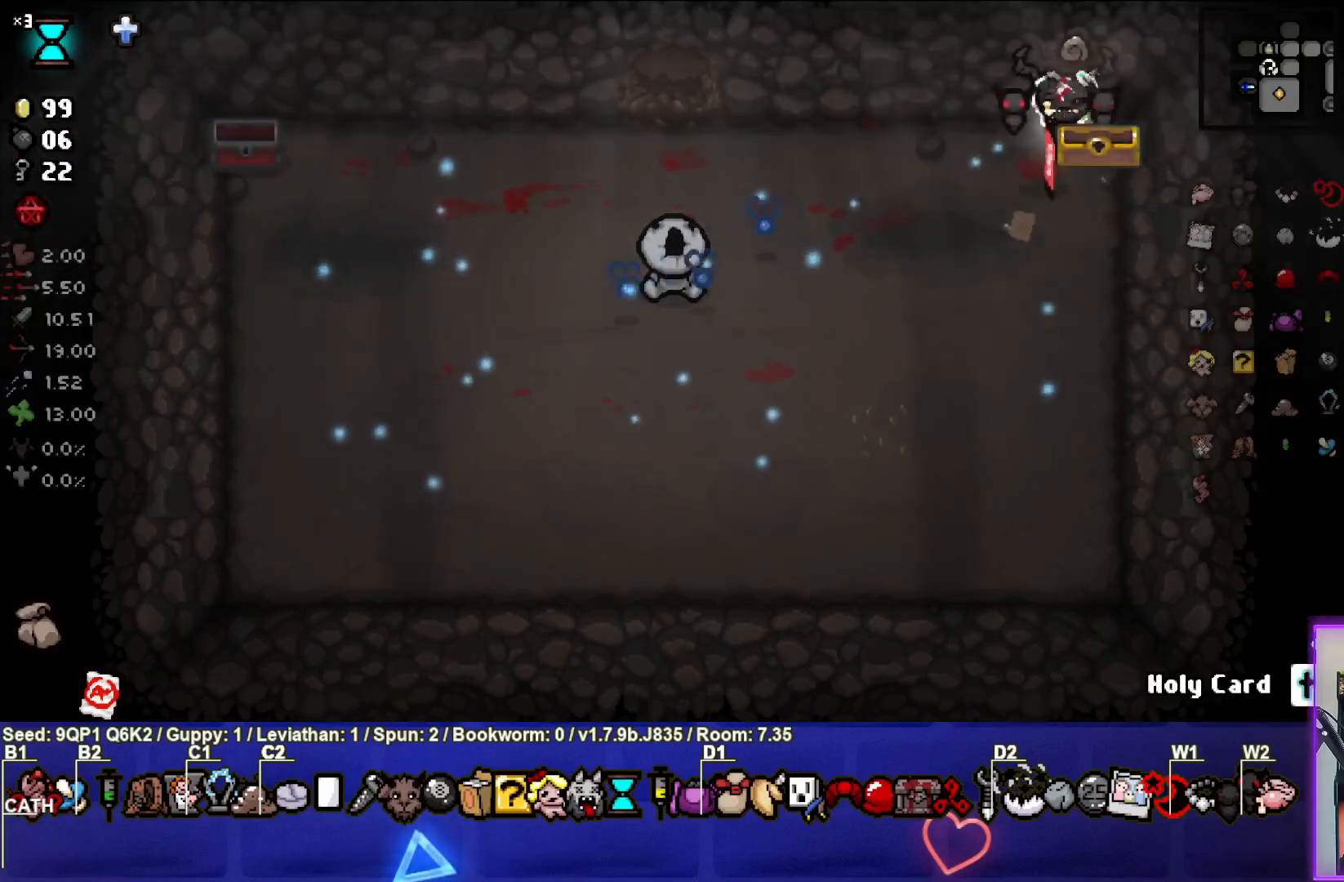
{"buttons": [], "left_stick": "left", "right_stick": "center", "events": [[350, "left_stick", "left"]]}
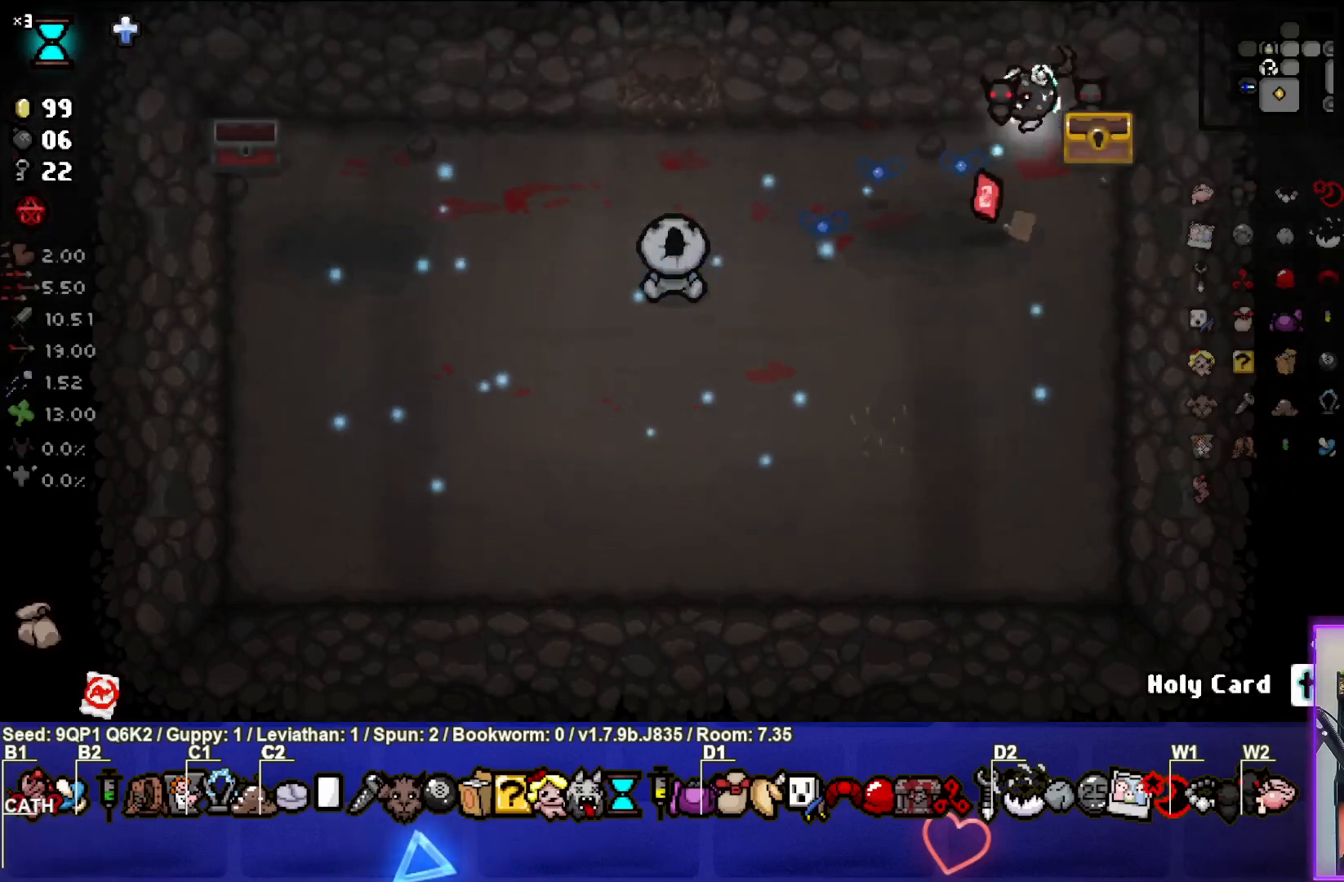
{"buttons": [], "left_stick": "up-left", "right_stick": "center", "events": [[400, "left_stick", "up-left"]]}
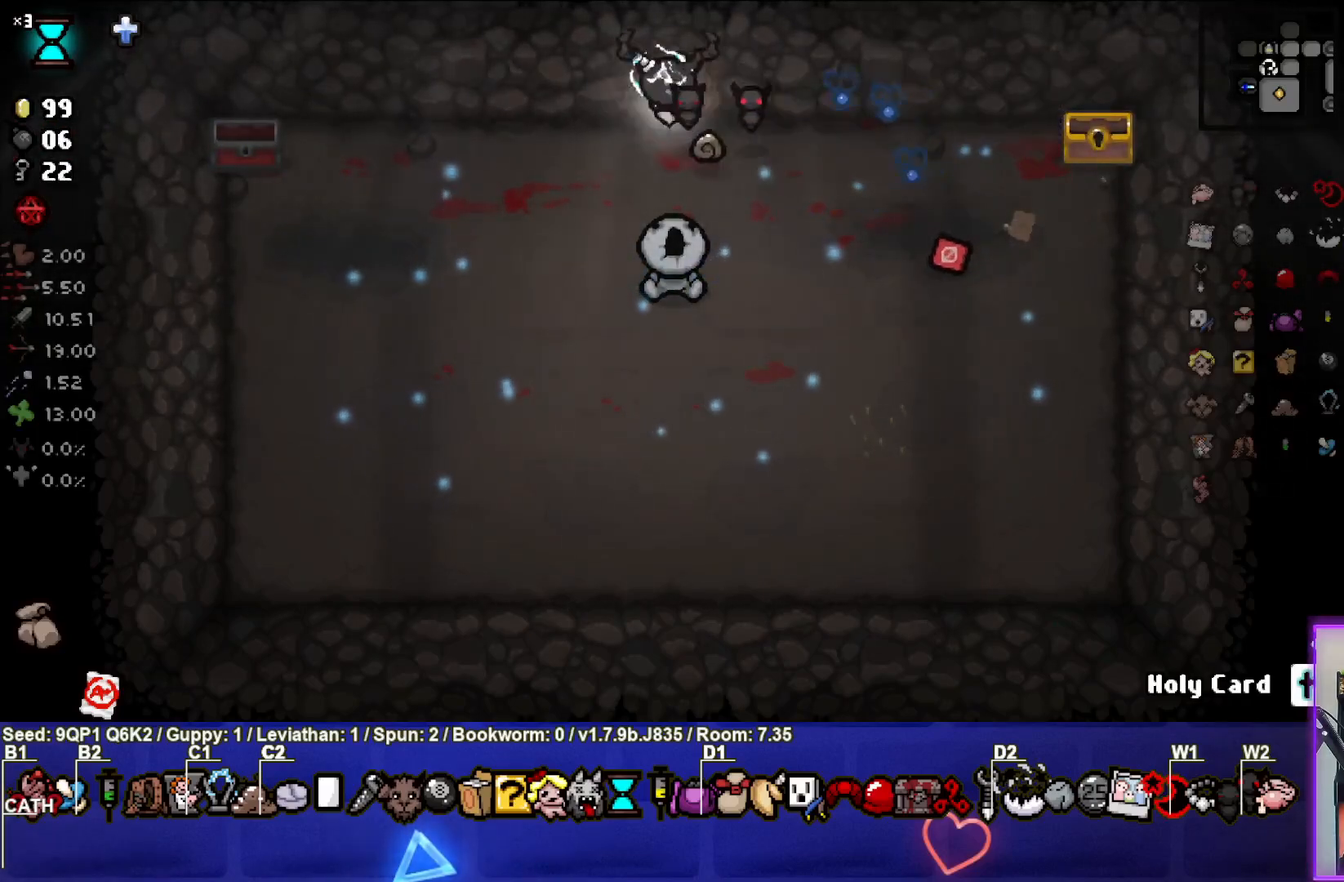
{"buttons": [], "left_stick": "center", "right_stick": "center", "events": [[250, "left_stick", "center"]]}
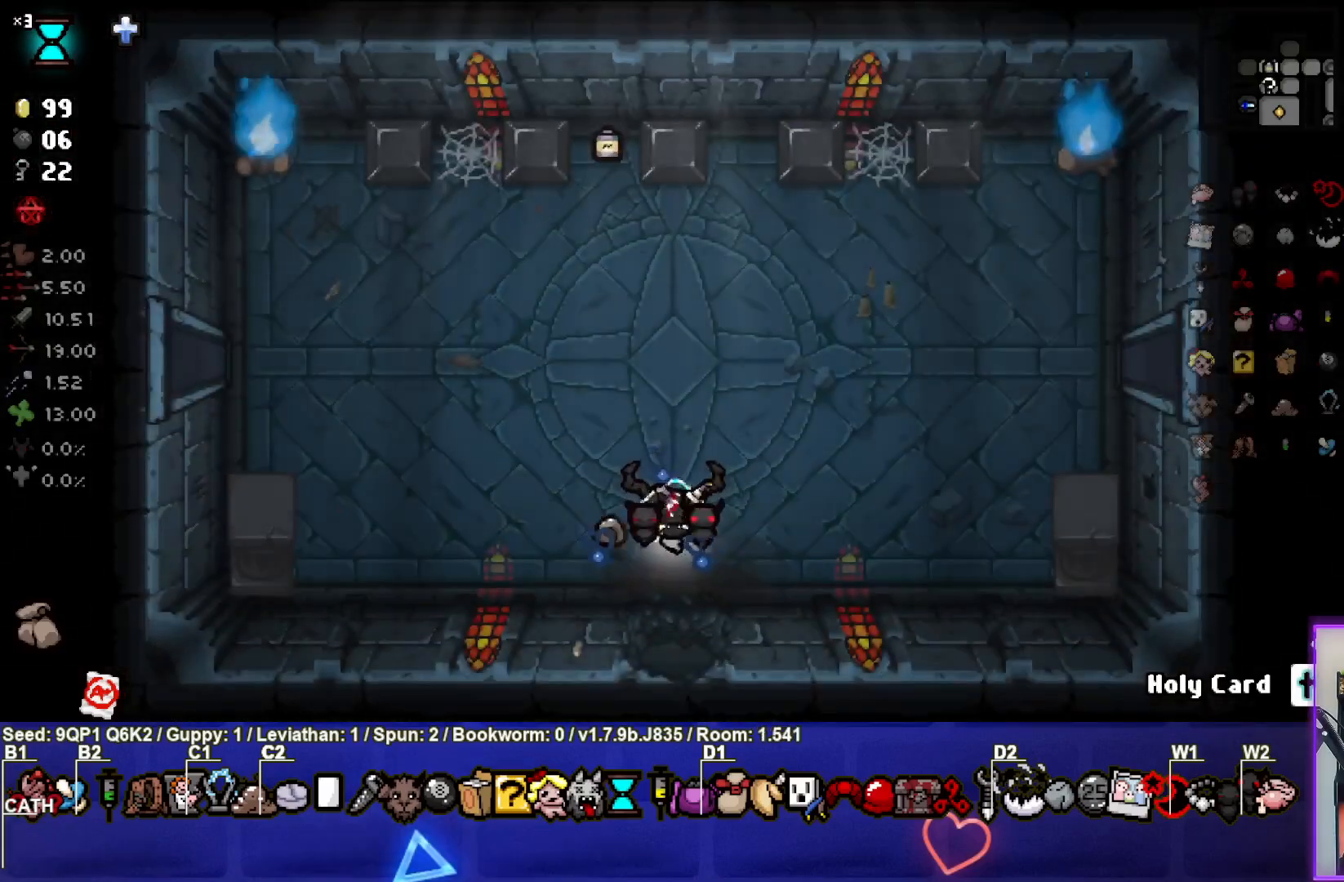
{"buttons": [], "left_stick": "left", "right_stick": "center", "events": [[100, "left_stick", "left"]]}
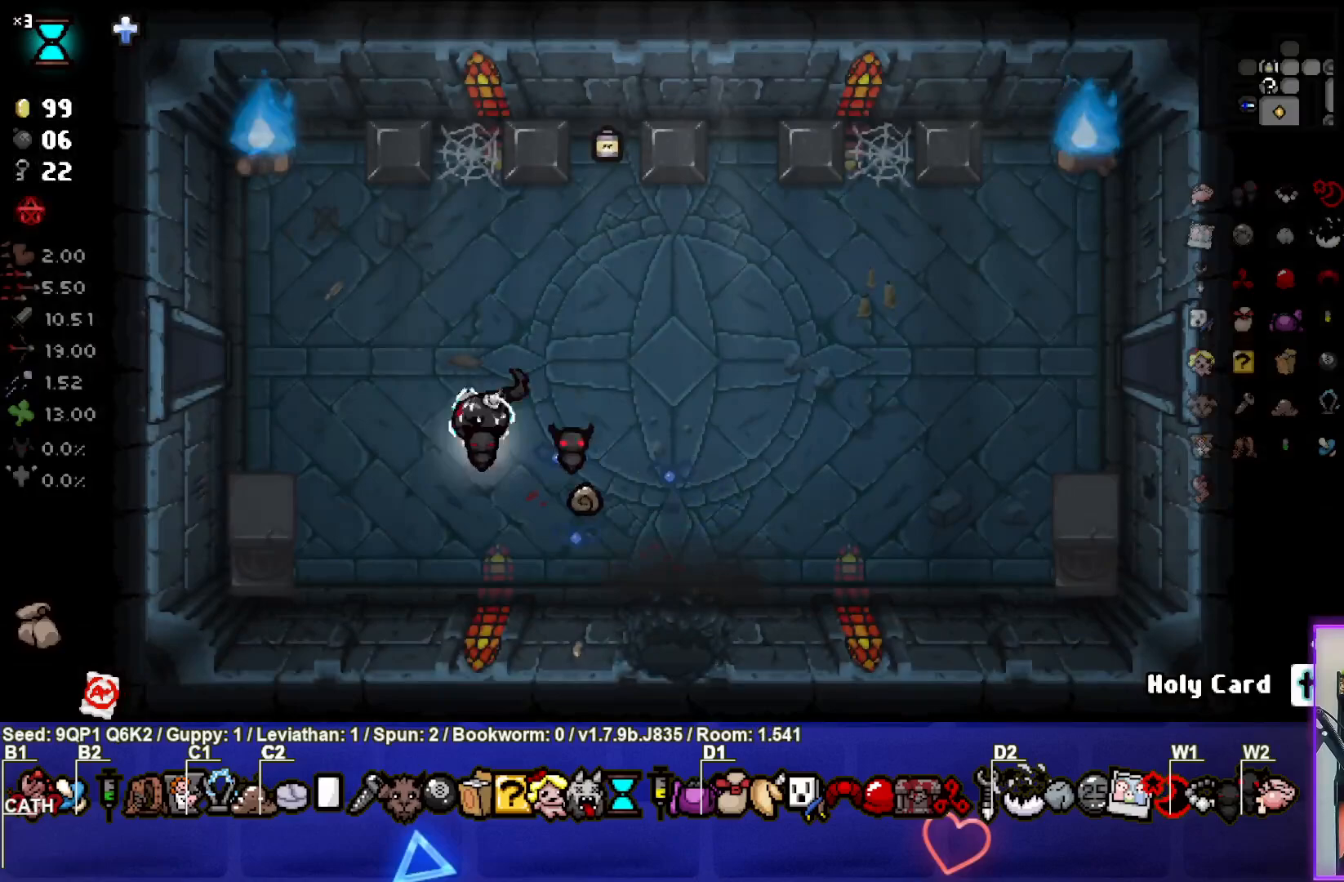
{"buttons": [], "left_stick": "left", "right_stick": "left", "events": [[483, "right_stick", "left"]]}
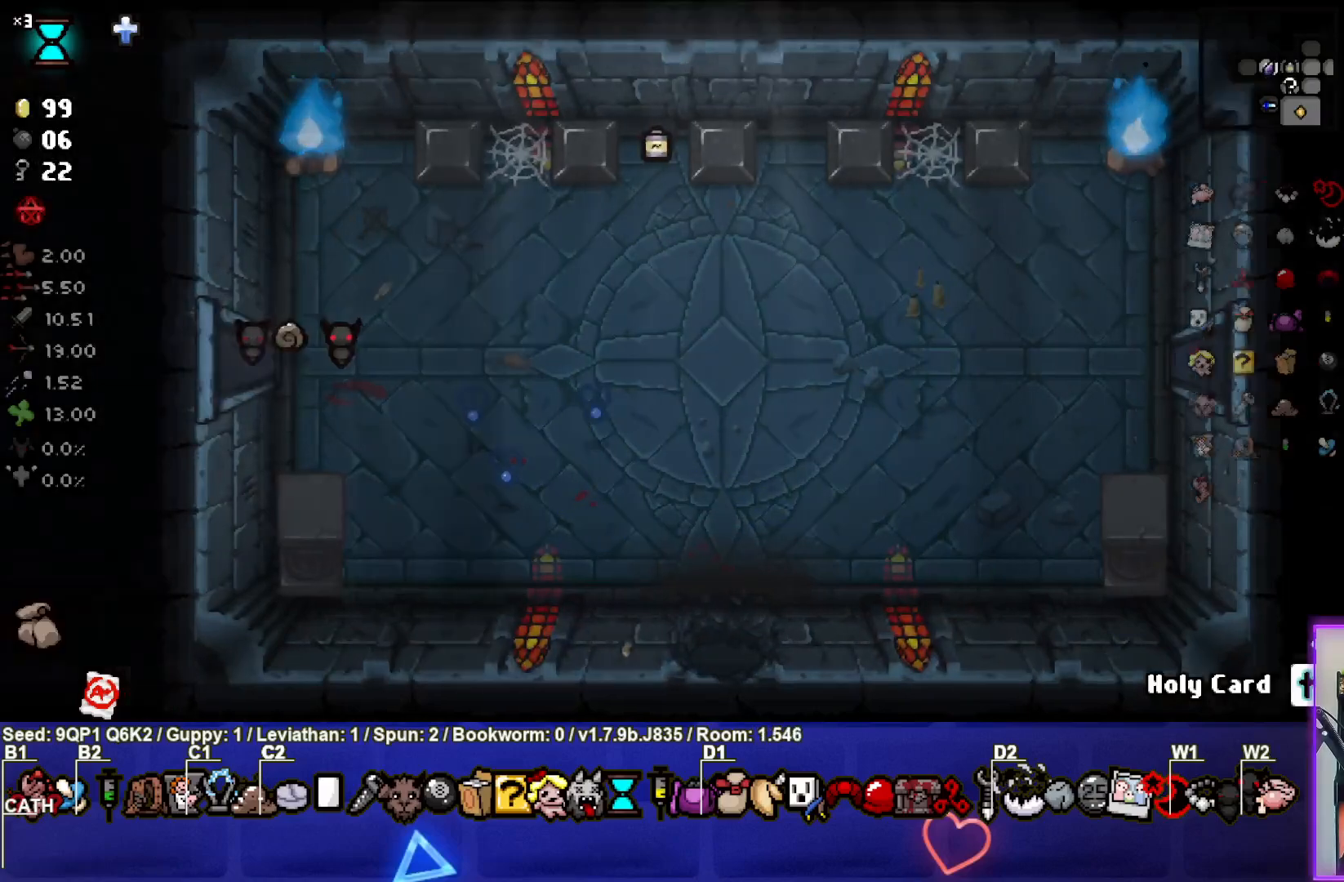
{"buttons": [], "left_stick": "left", "right_stick": "left", "events": []}
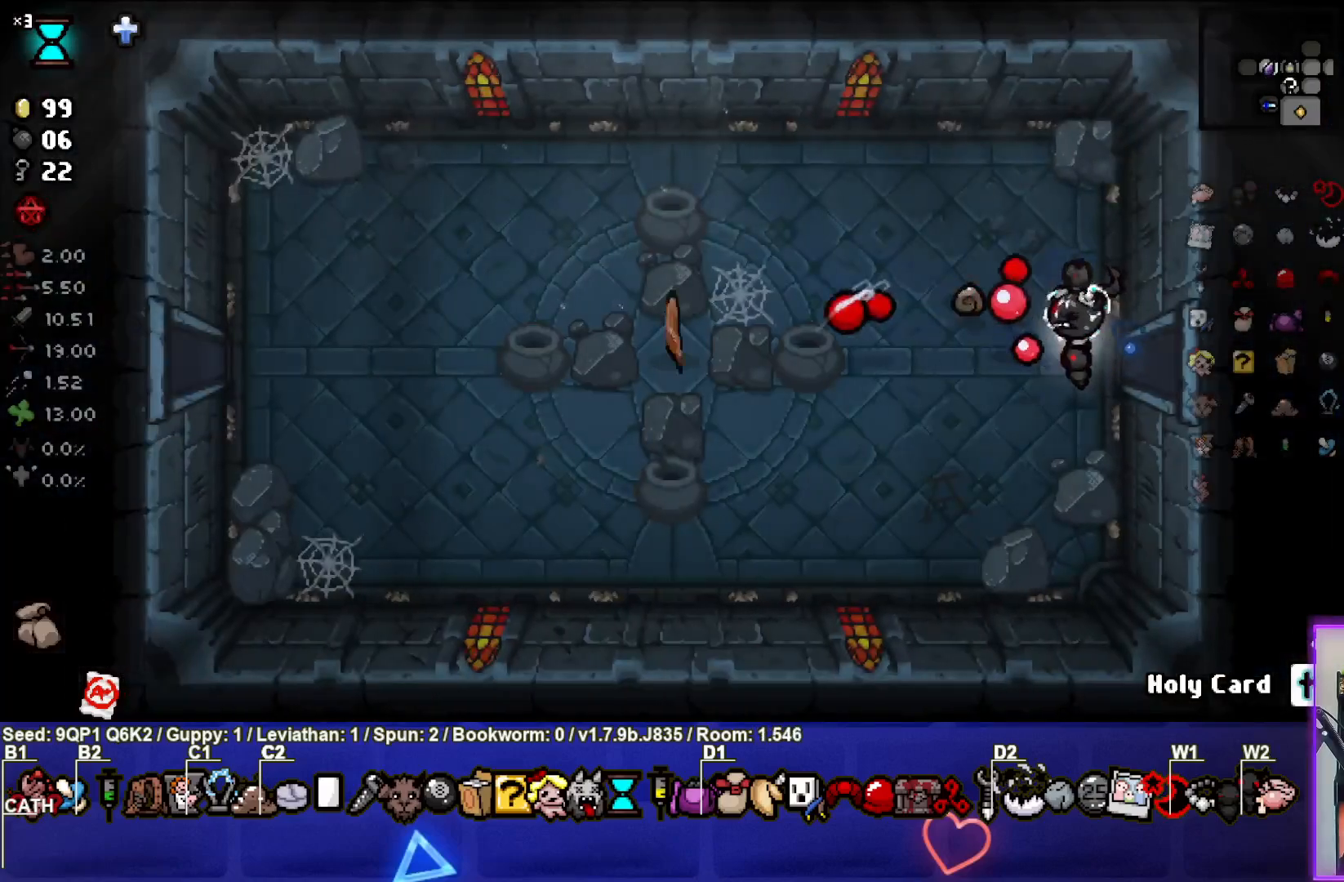
{"buttons": [], "left_stick": "up-left", "right_stick": "center", "events": [[200, "left_stick", "center"], [267, "right_stick", "center"], [350, "left_stick", "up-left"]]}
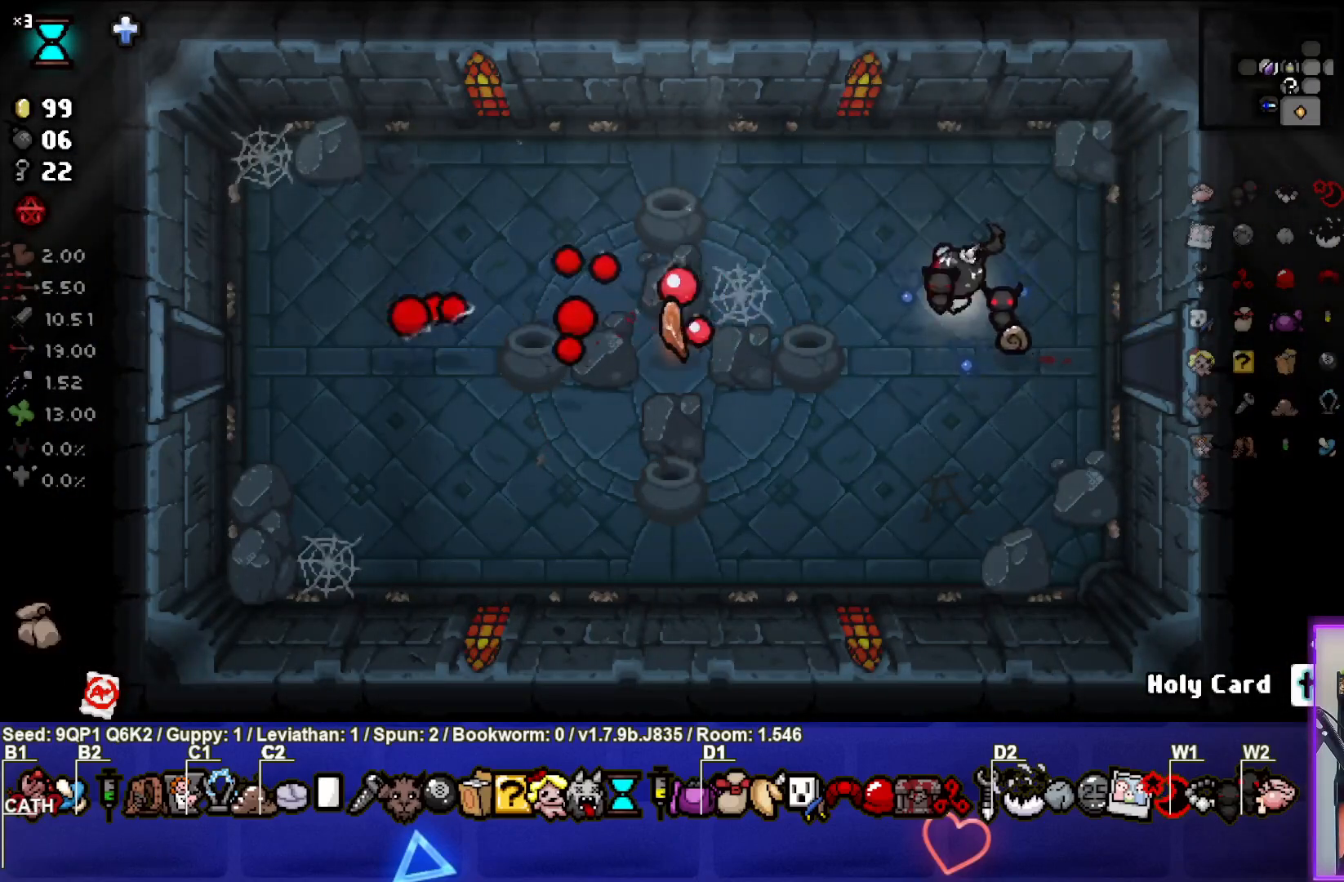
{"buttons": [], "left_stick": "center", "right_stick": "center", "events": [[17, "left_stick", "center"]]}
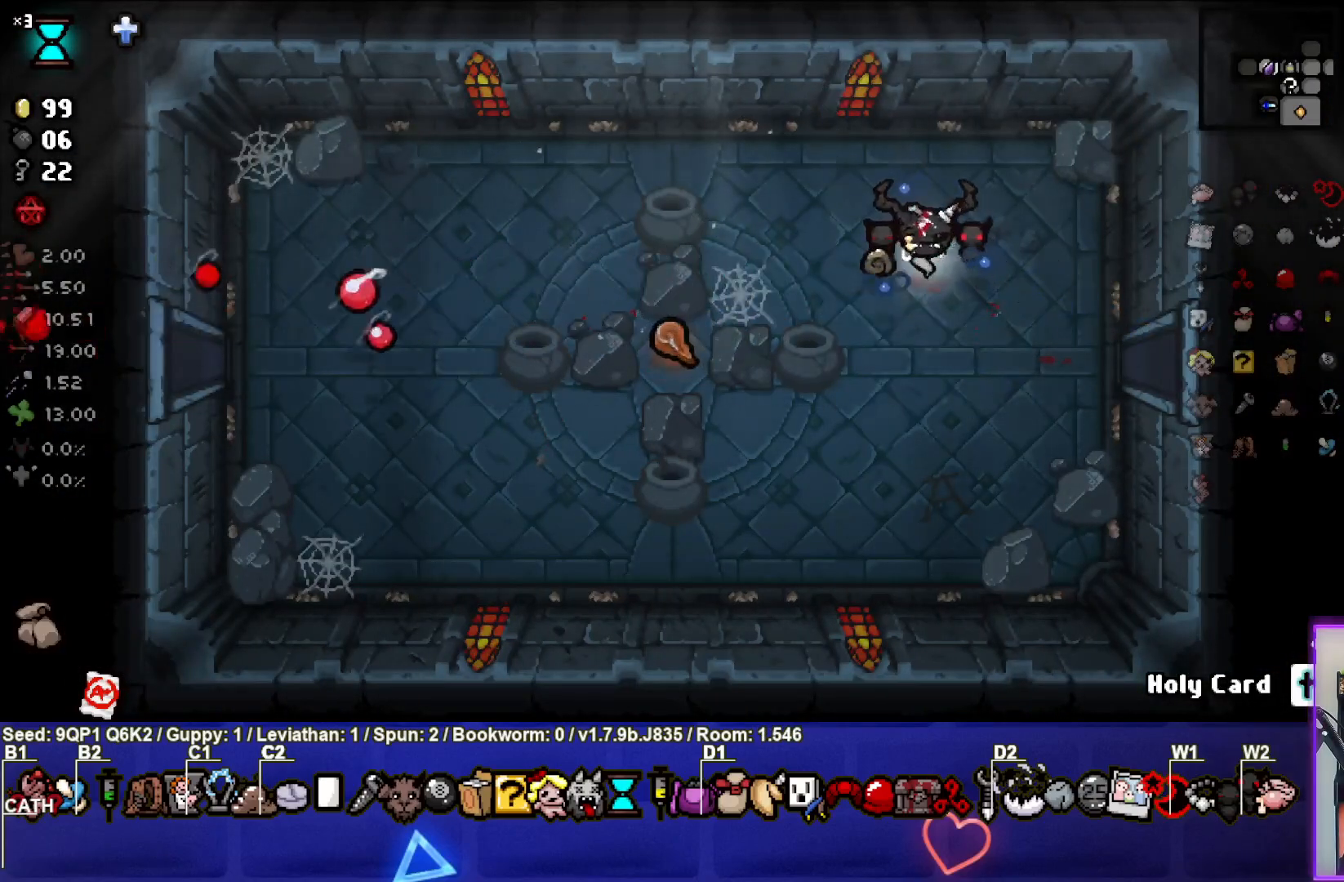
{"buttons": ["SELECT"], "left_stick": "center", "right_stick": "center", "events": [[400, "SELECT", "down"]]}
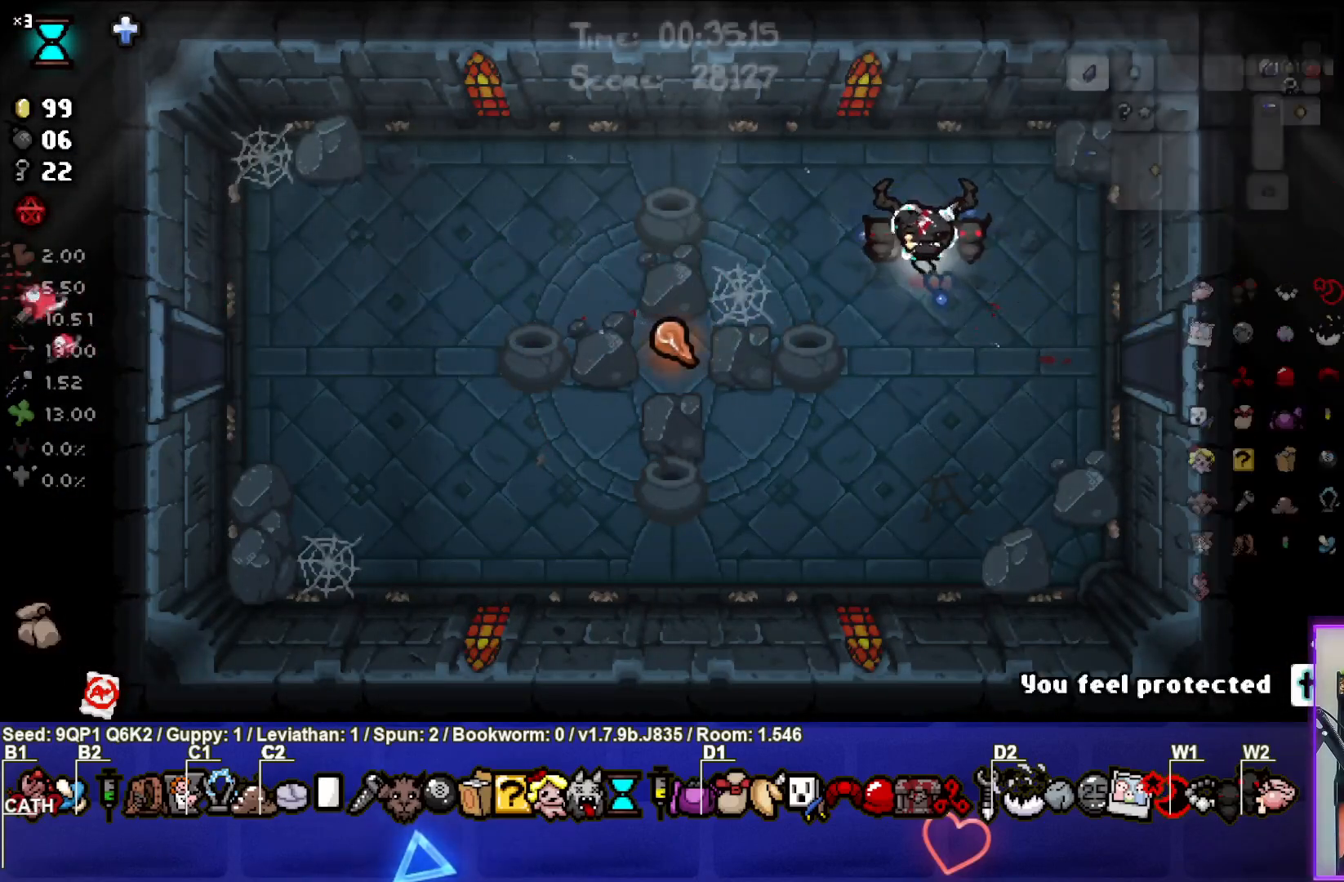
{"buttons": ["SELECT"], "left_stick": "center", "right_stick": "center", "events": []}
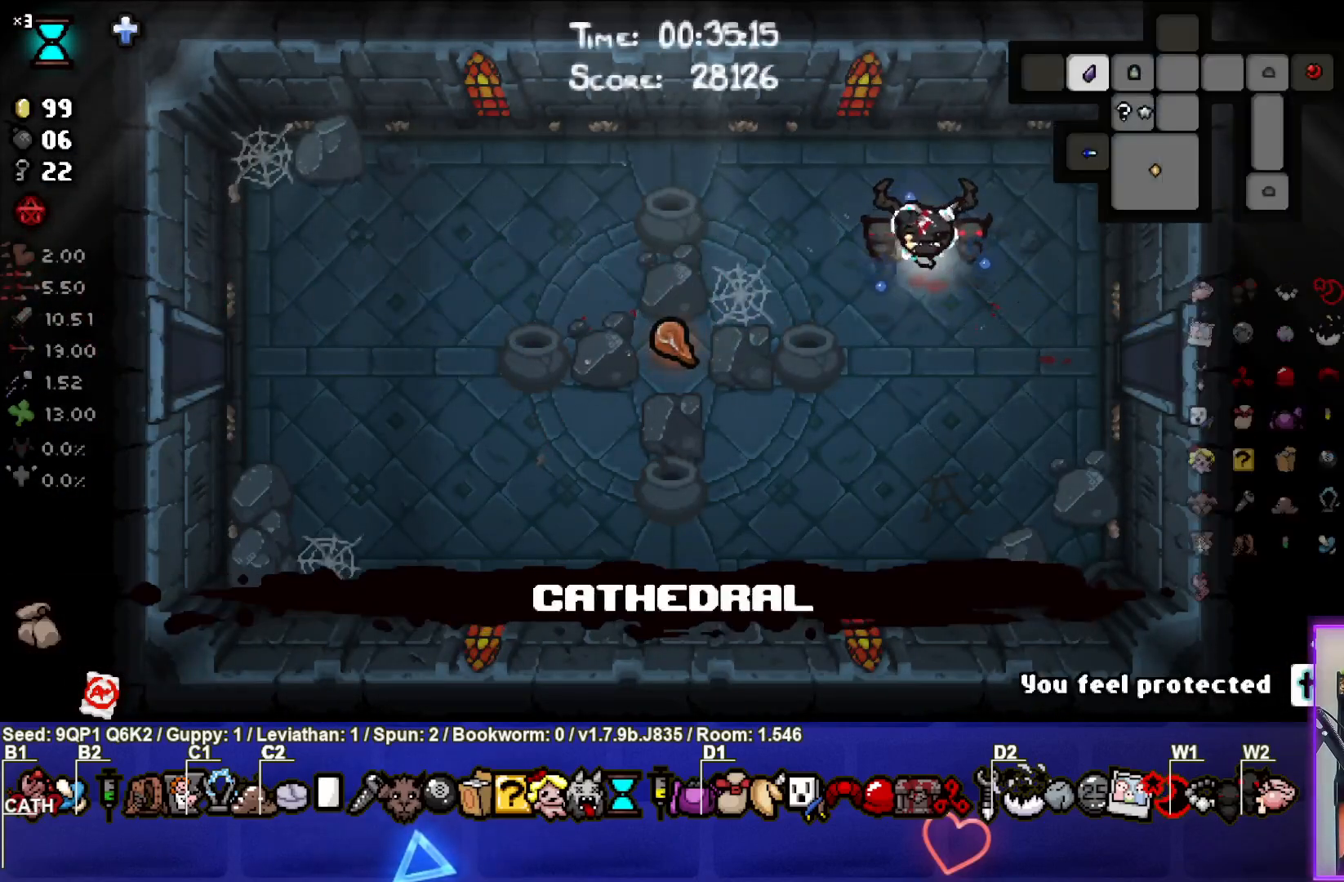
{"buttons": ["SELECT"], "left_stick": "center", "right_stick": "center", "events": []}
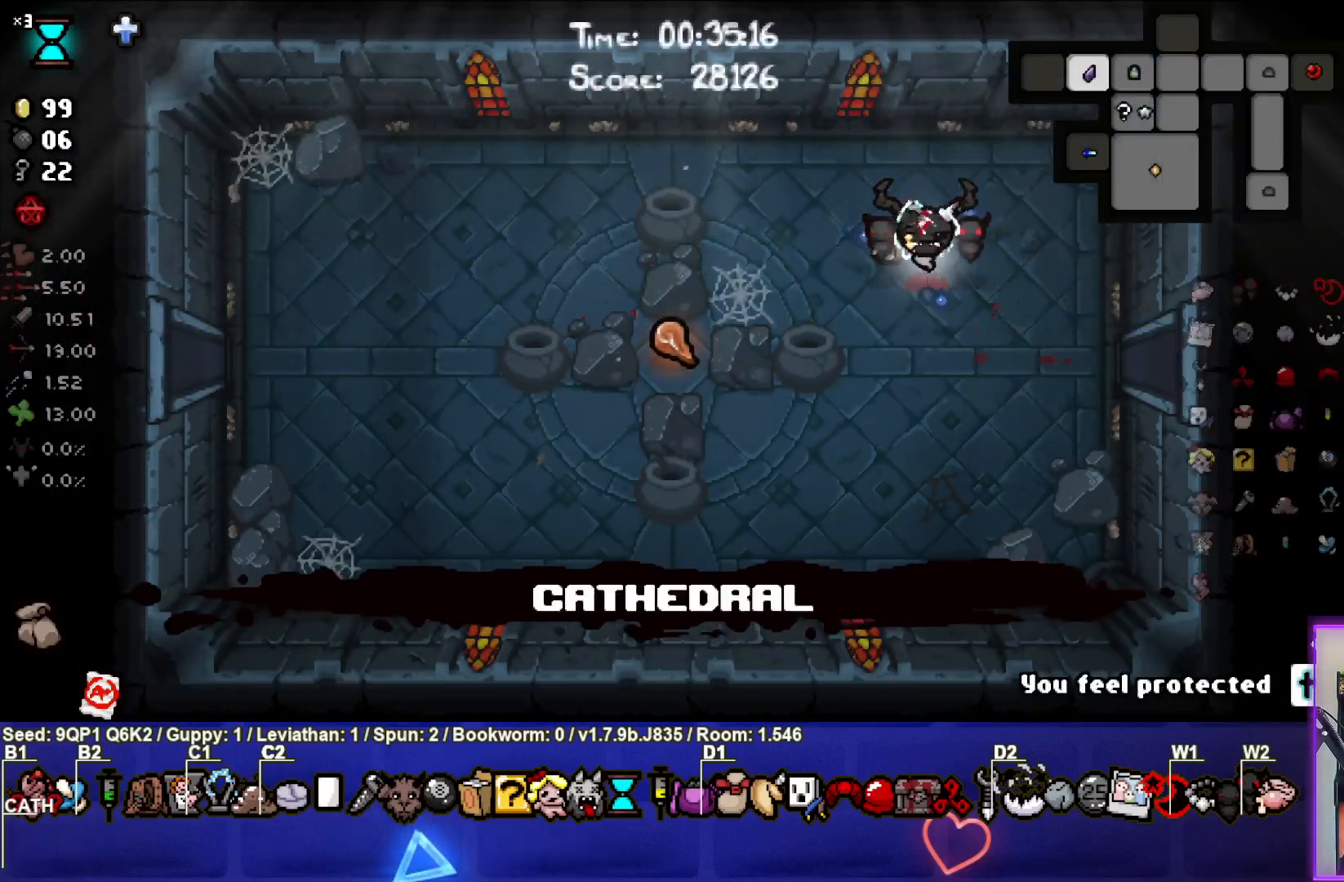
{"buttons": ["SELECT"], "left_stick": "center", "right_stick": "center", "events": []}
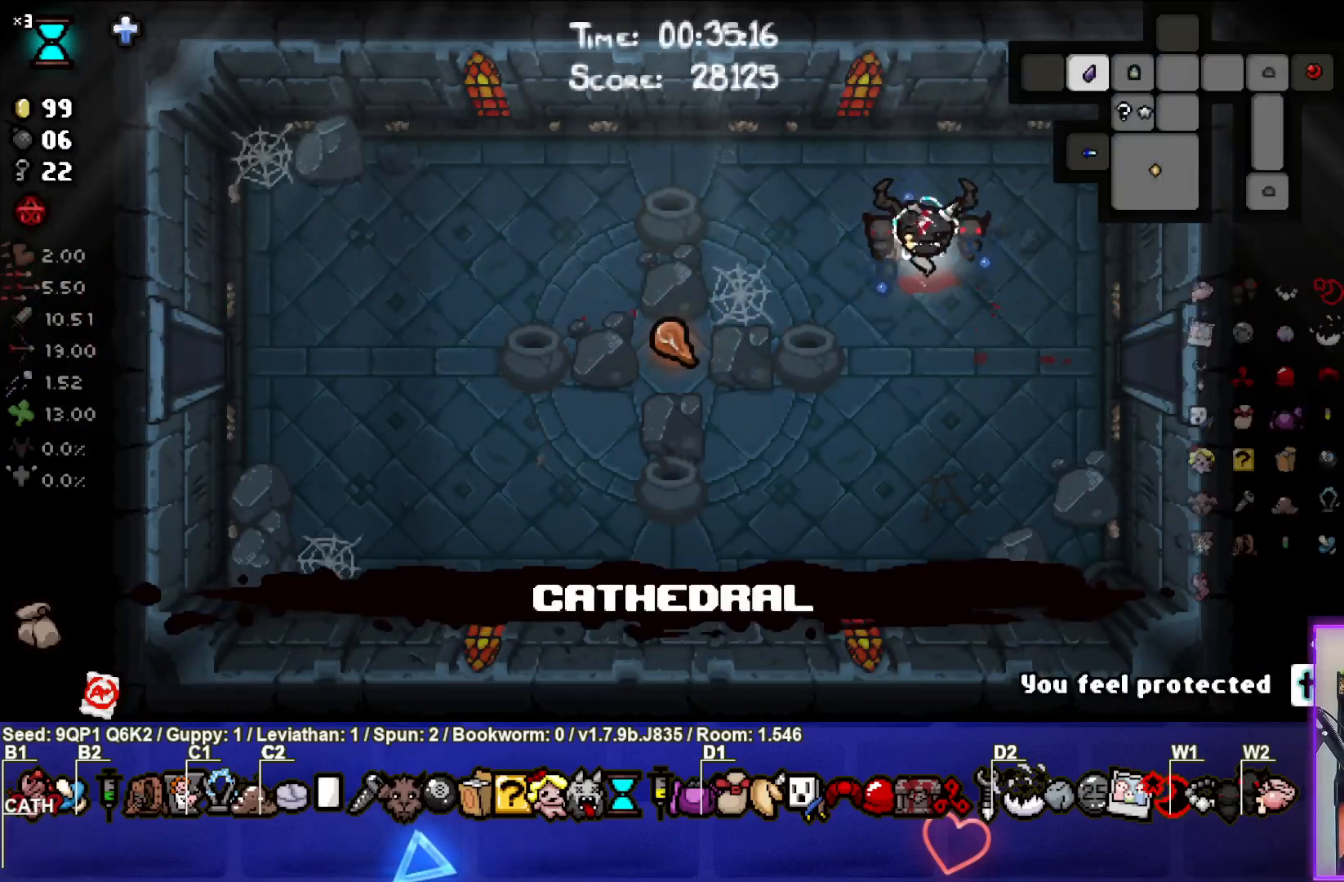
{"buttons": [], "left_stick": "down", "right_stick": "center", "events": [[17, "SELECT", "up"], [367, "left_stick", "down"]]}
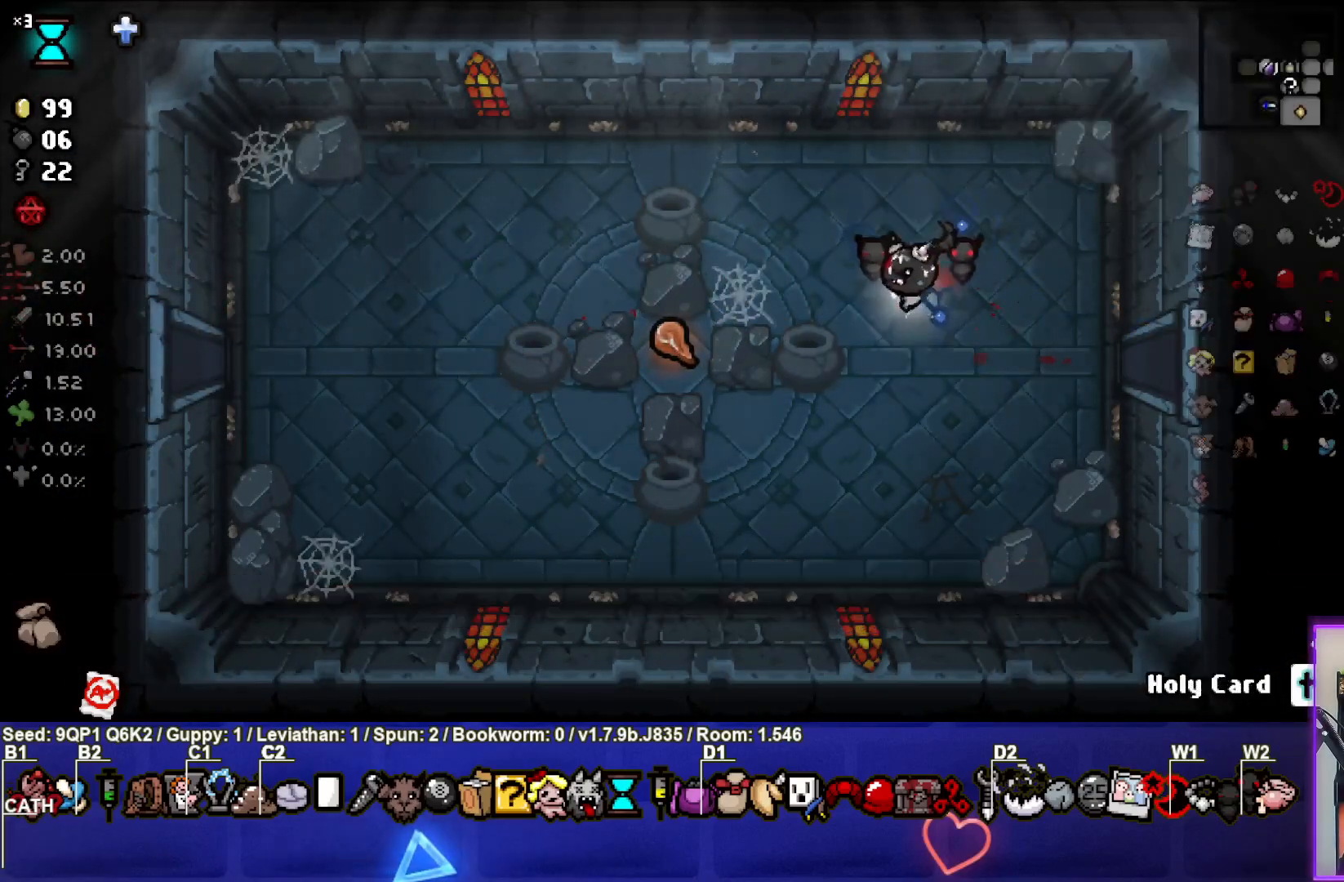
{"buttons": [], "left_stick": "left", "right_stick": "center", "events": [[17, "left_stick", "center"], [200, "left_stick", "left"]]}
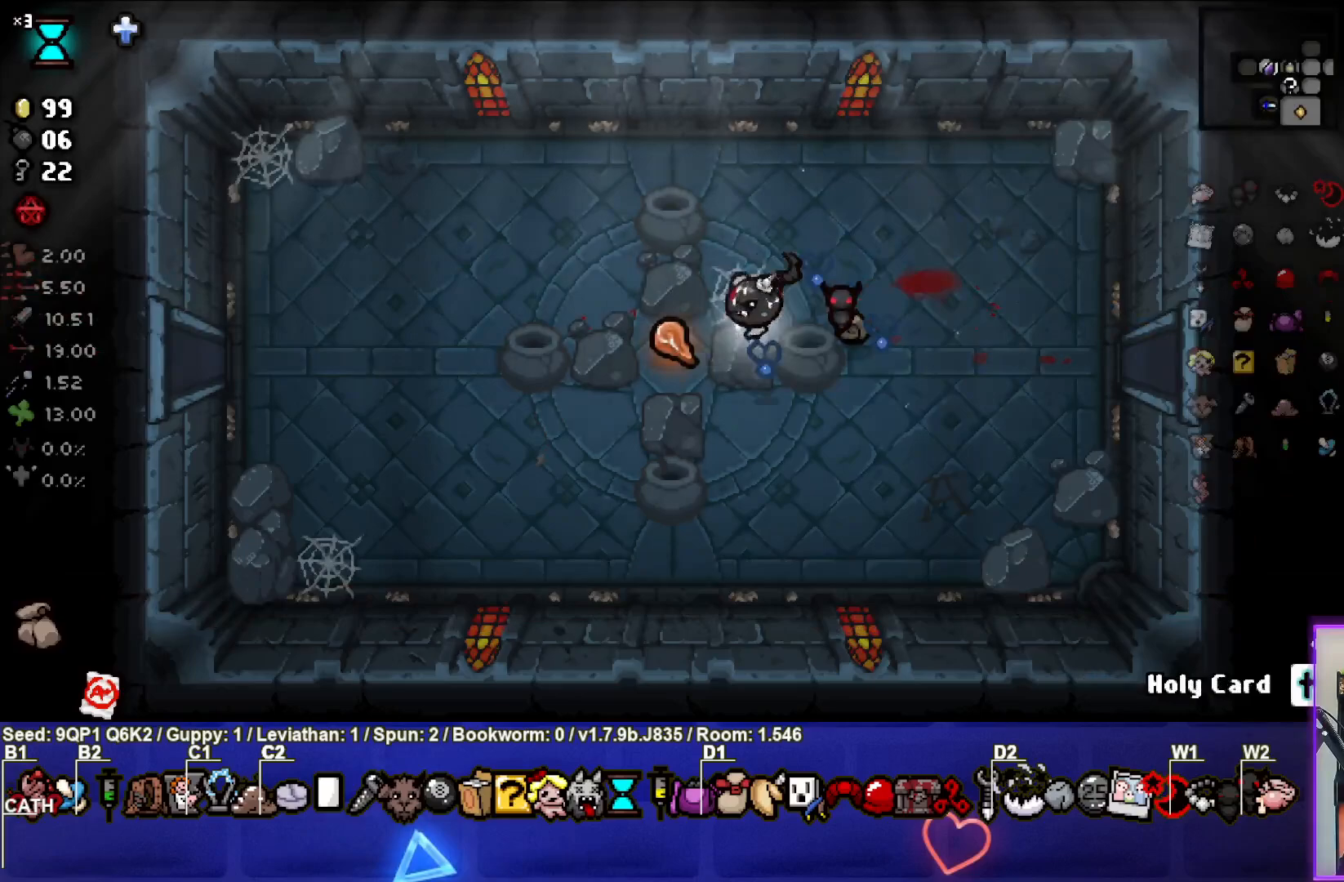
{"buttons": [], "left_stick": "right", "right_stick": "center", "events": [[133, "left_stick", "right"]]}
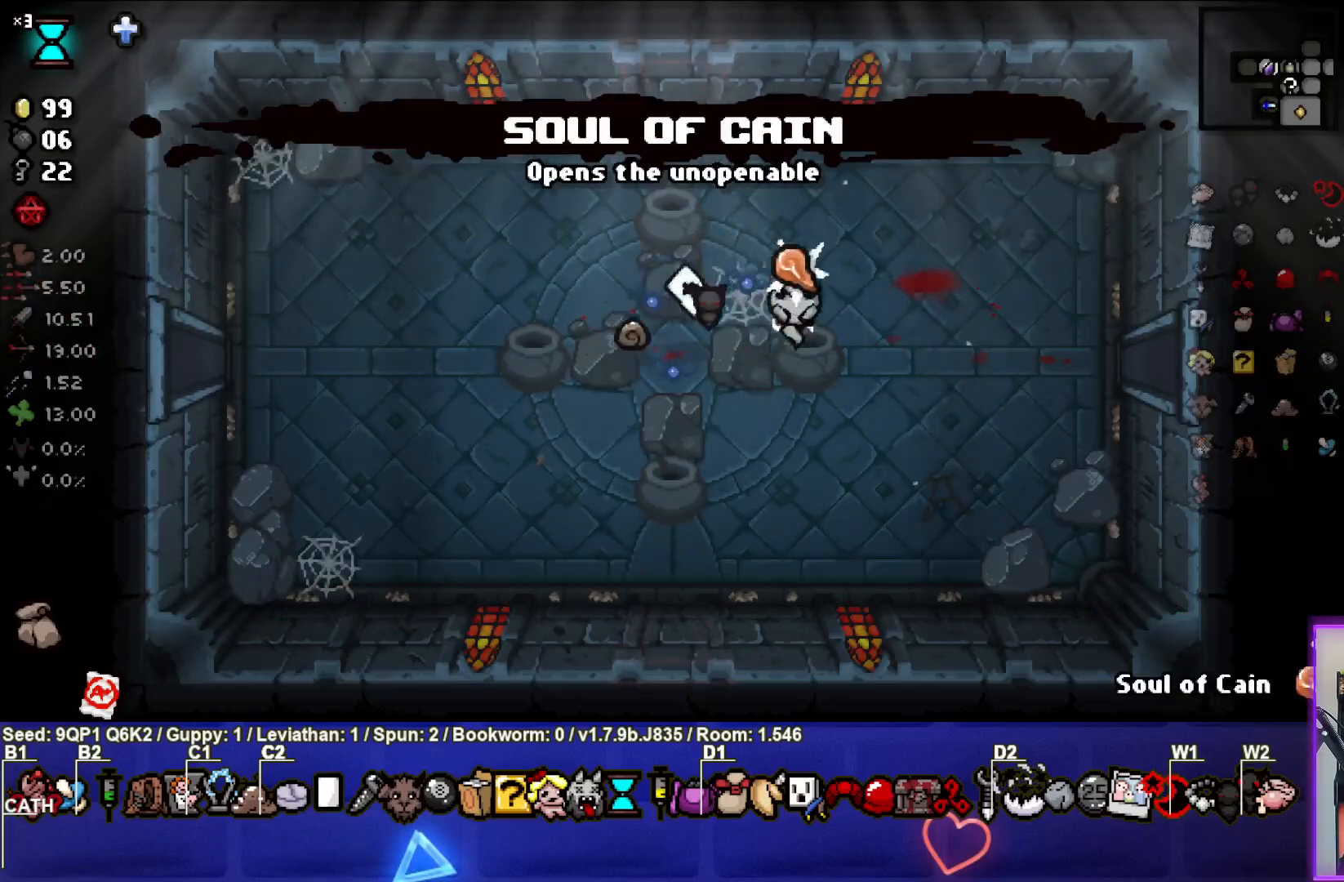
{"buttons": [], "left_stick": "right", "right_stick": "center", "events": []}
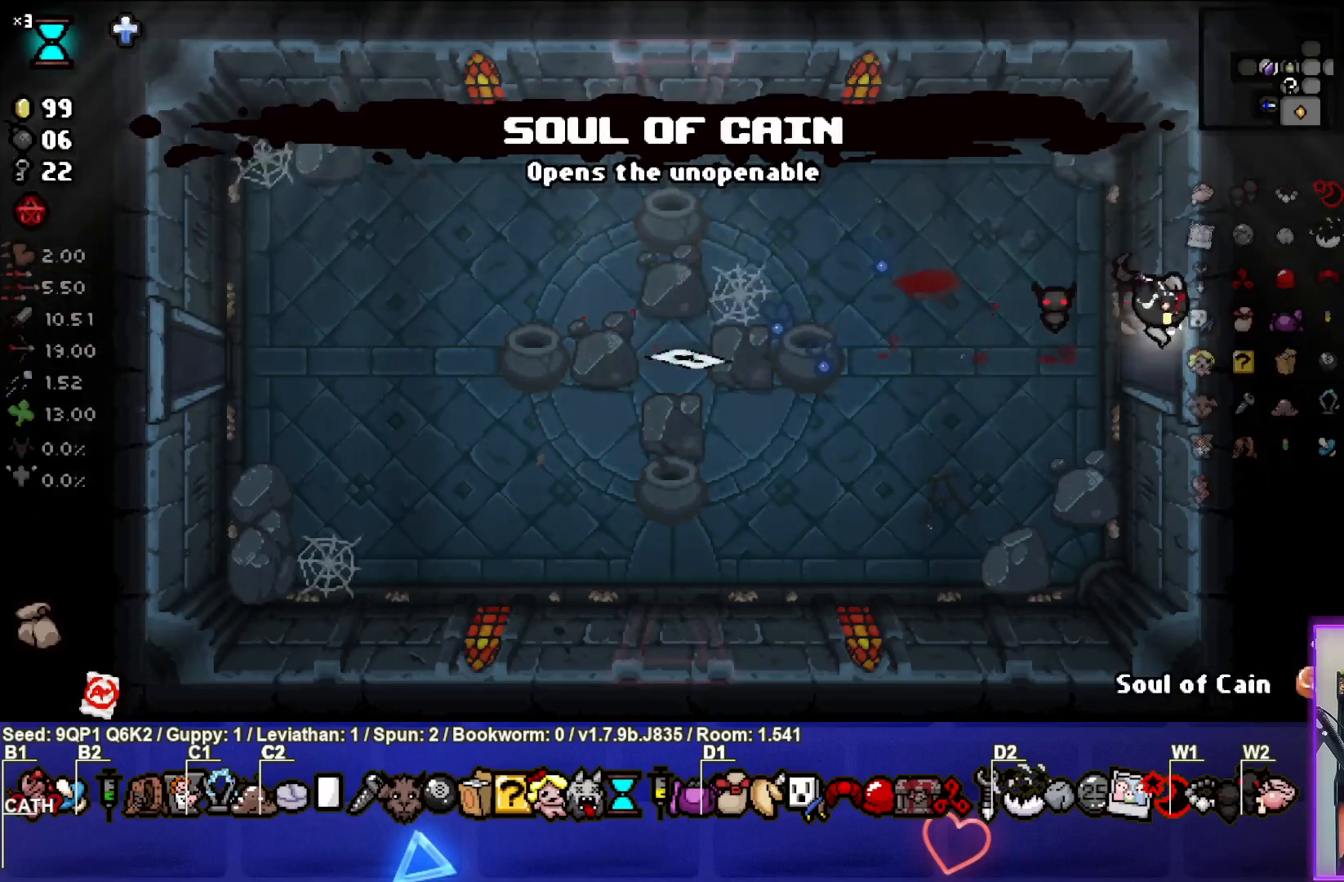
{"buttons": [], "left_stick": "right", "right_stick": "center", "events": [[100, "left_stick", "center"], [483, "left_stick", "right"]]}
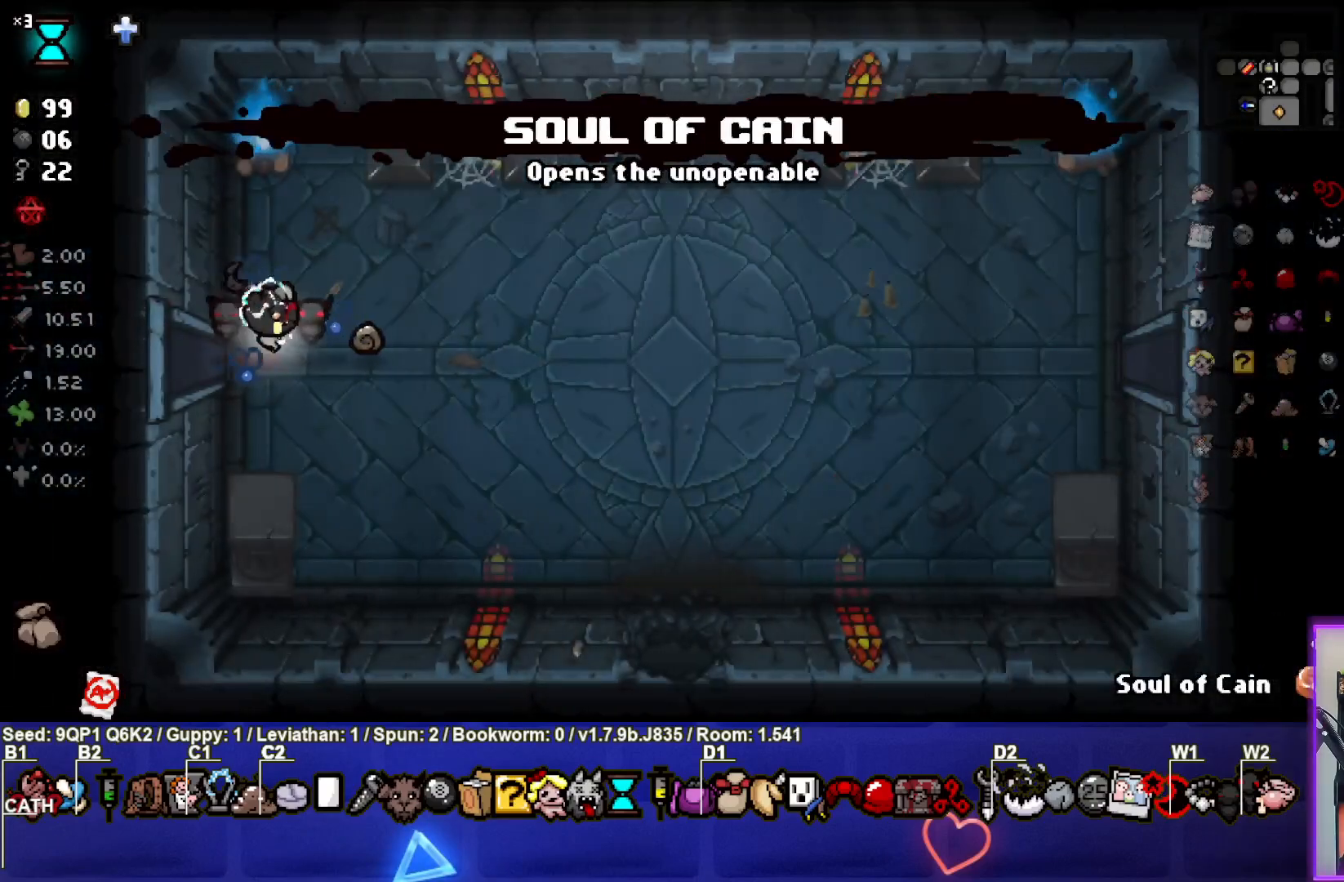
{"buttons": [], "left_stick": "right", "right_stick": "center", "events": []}
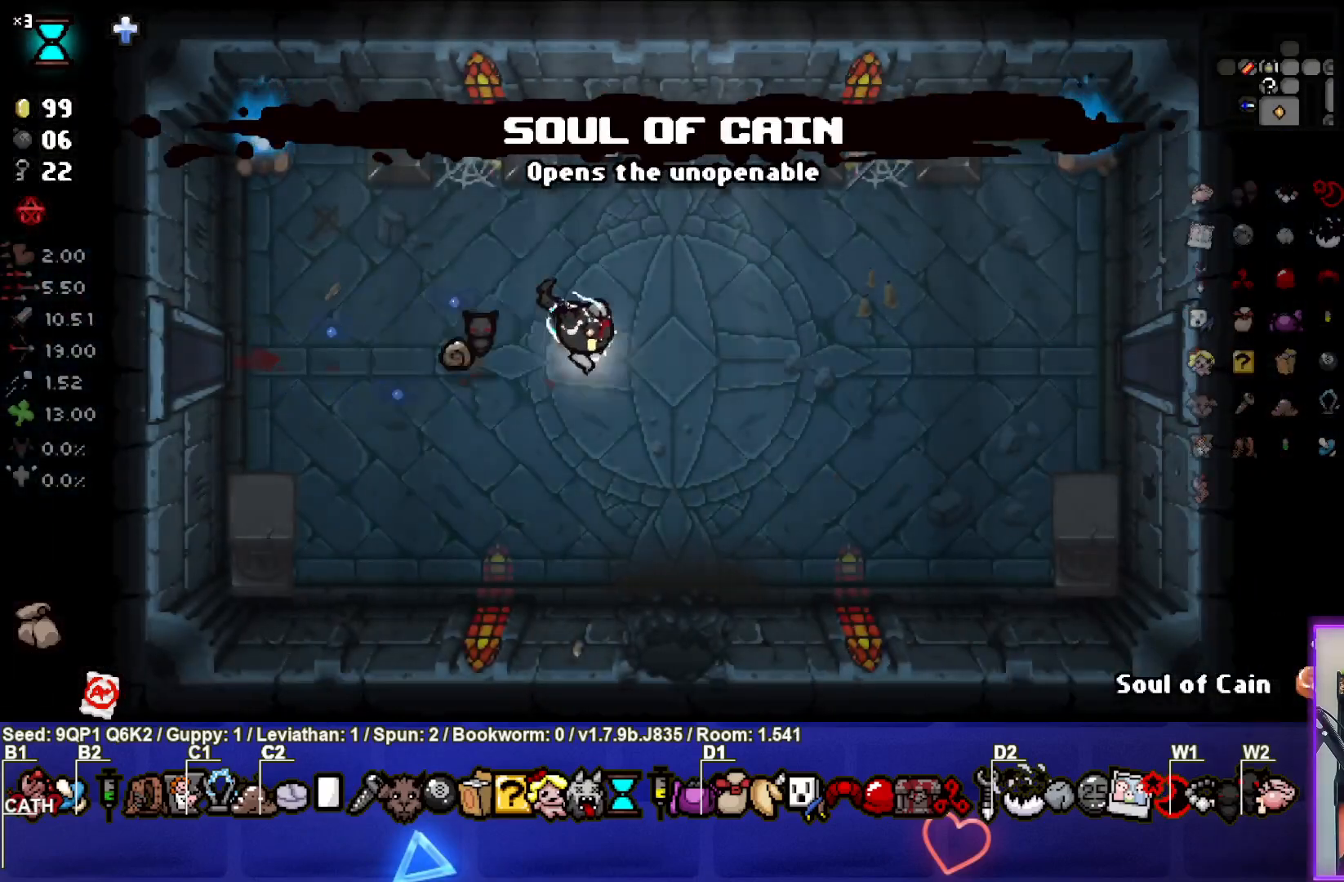
{"buttons": [], "left_stick": "right", "right_stick": "center", "events": []}
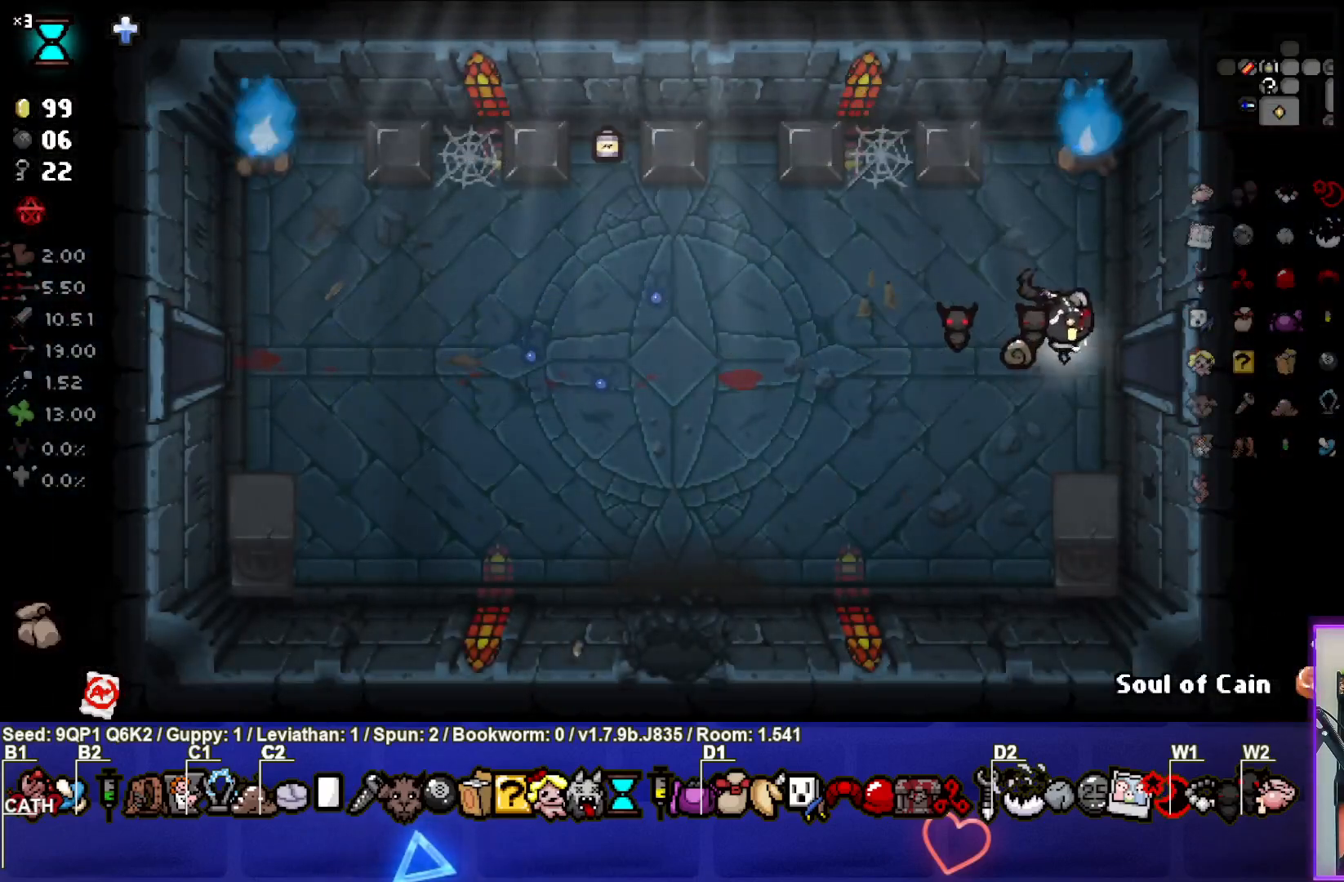
{"buttons": [], "left_stick": "center", "right_stick": "center", "events": [[250, "left_stick", "center"]]}
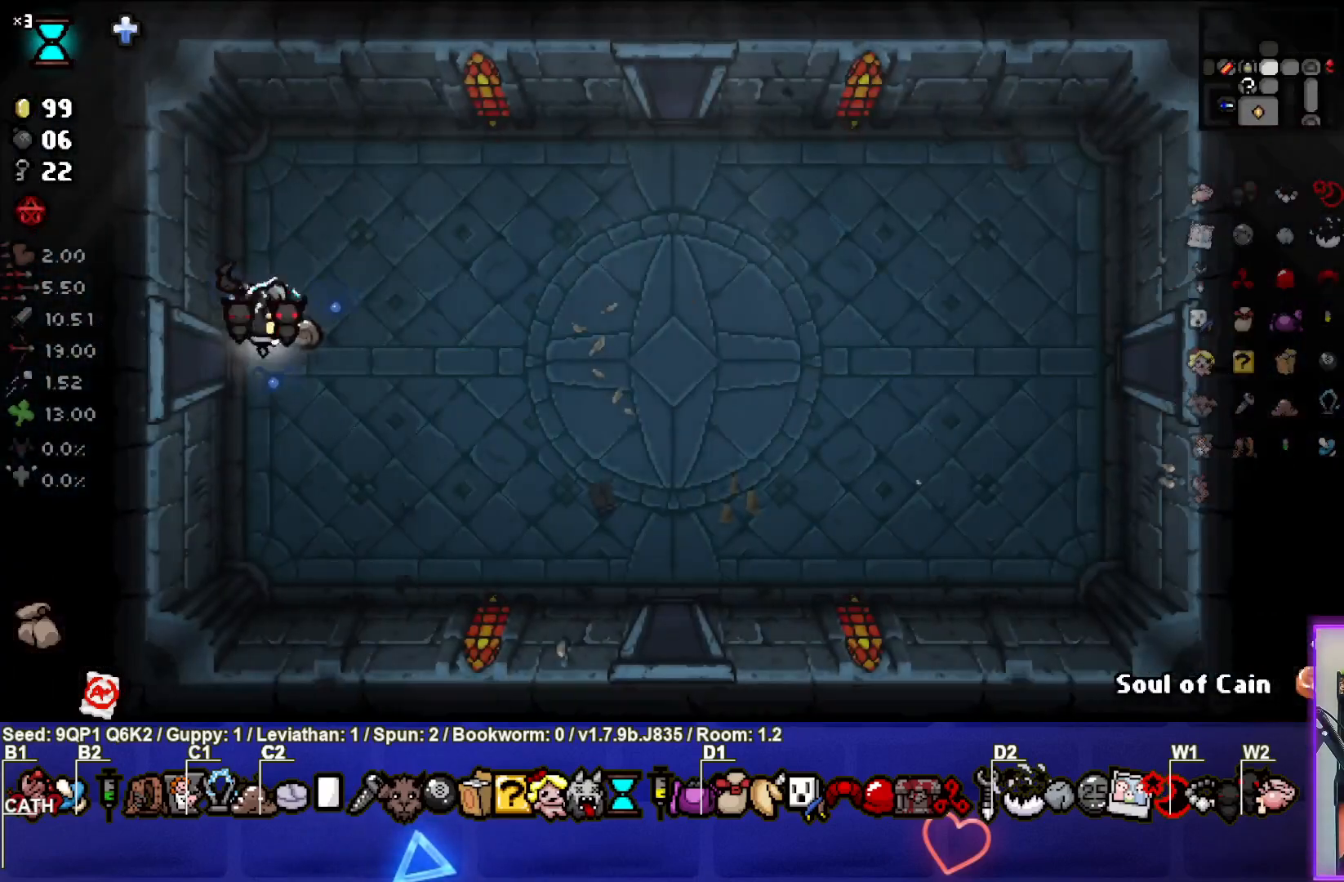
{"buttons": [], "left_stick": "down-right", "right_stick": "center", "events": [[117, "left_stick", "down-right"]]}
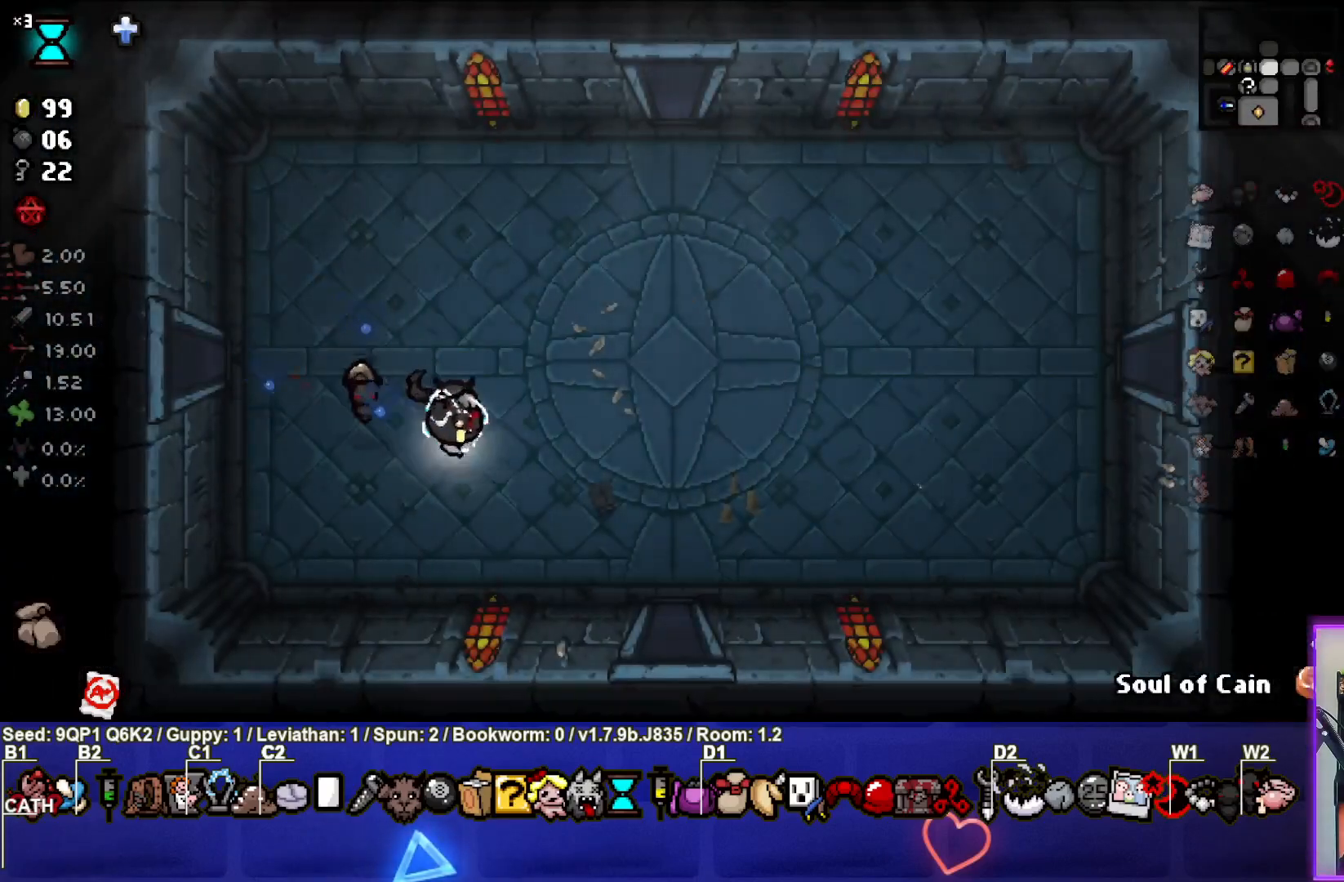
{"buttons": [], "left_stick": "down", "right_stick": "center", "events": [[333, "left_stick", "down"]]}
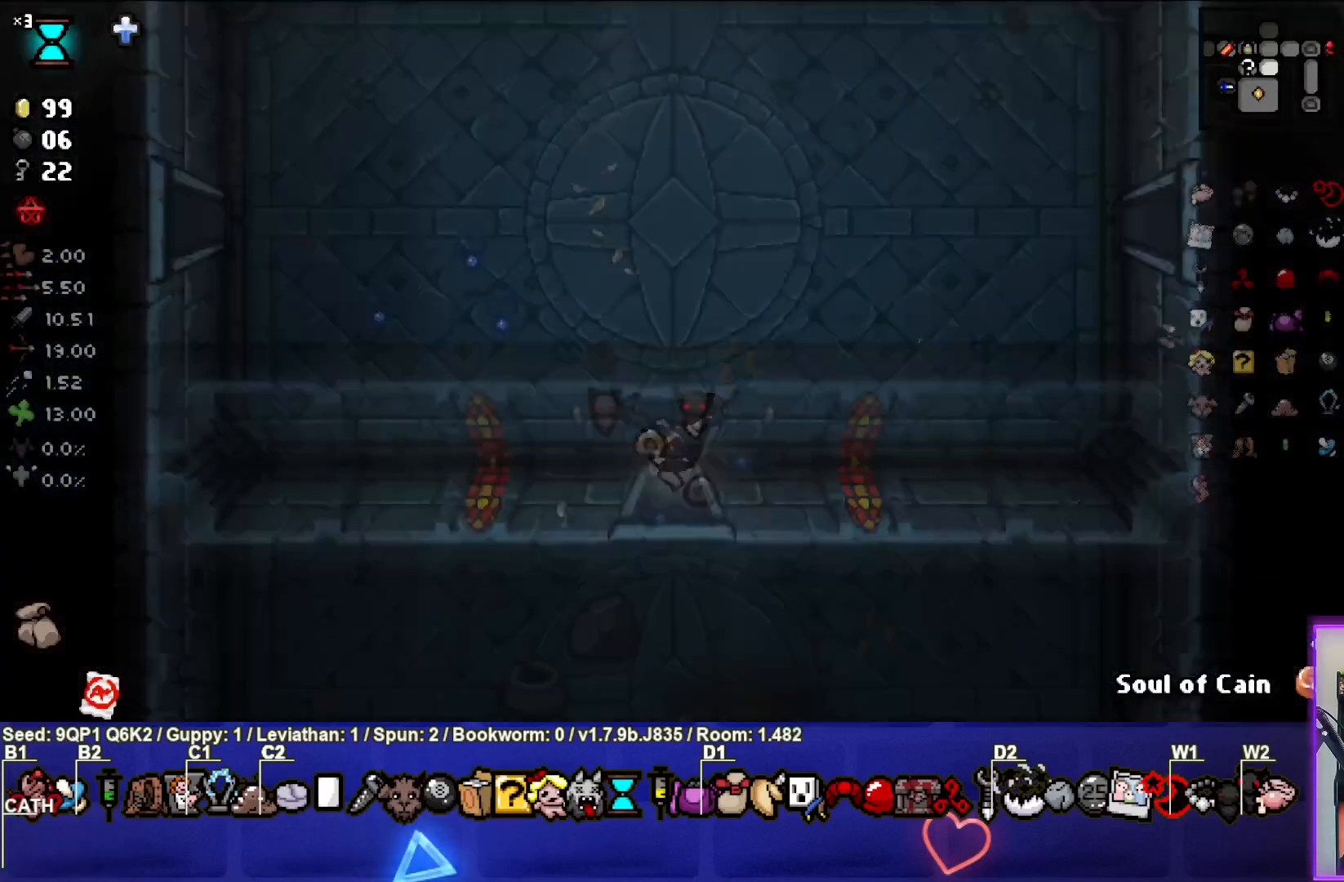
{"buttons": [], "left_stick": "down", "right_stick": "center", "events": [[50, "left_stick", "center"], [333, "left_stick", "down"]]}
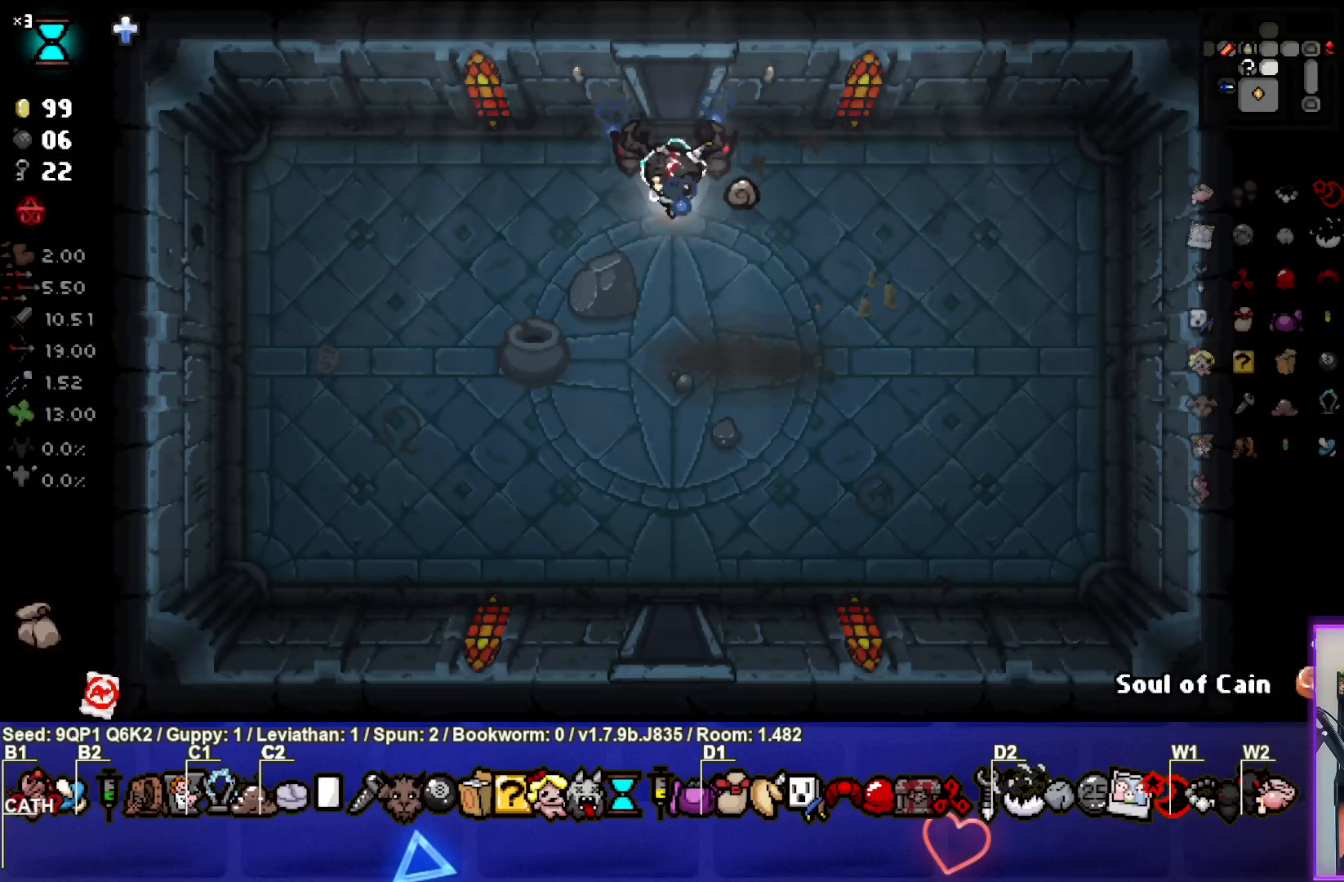
{"buttons": [], "left_stick": "down", "right_stick": "center", "events": []}